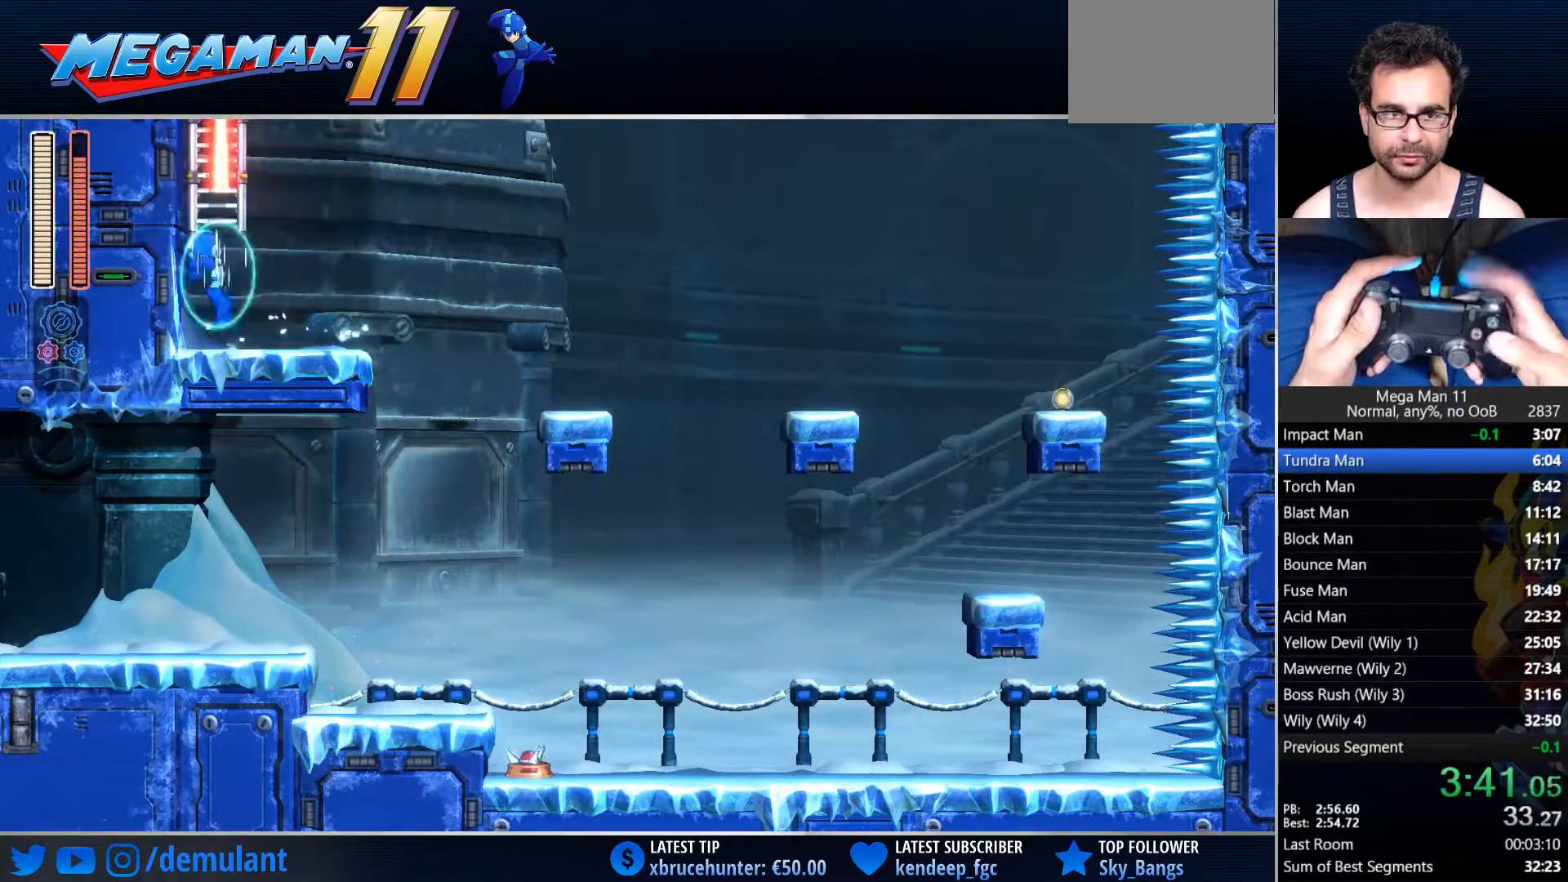
Gameplay with a controller (PlayStation layout); each line is a JSON object with the inputs held at the frame after it. "events" lists button and stick changes between this image and that frame as [ms after this image, input, new state], when the widget could be followed in between.
{"buttons": ["DPAD_UP", "DPAD_LEFT"], "left_stick": "center", "right_stick": "center", "events": [[17, "R2", "up"], [367, "DPAD_UP", "down"]]}
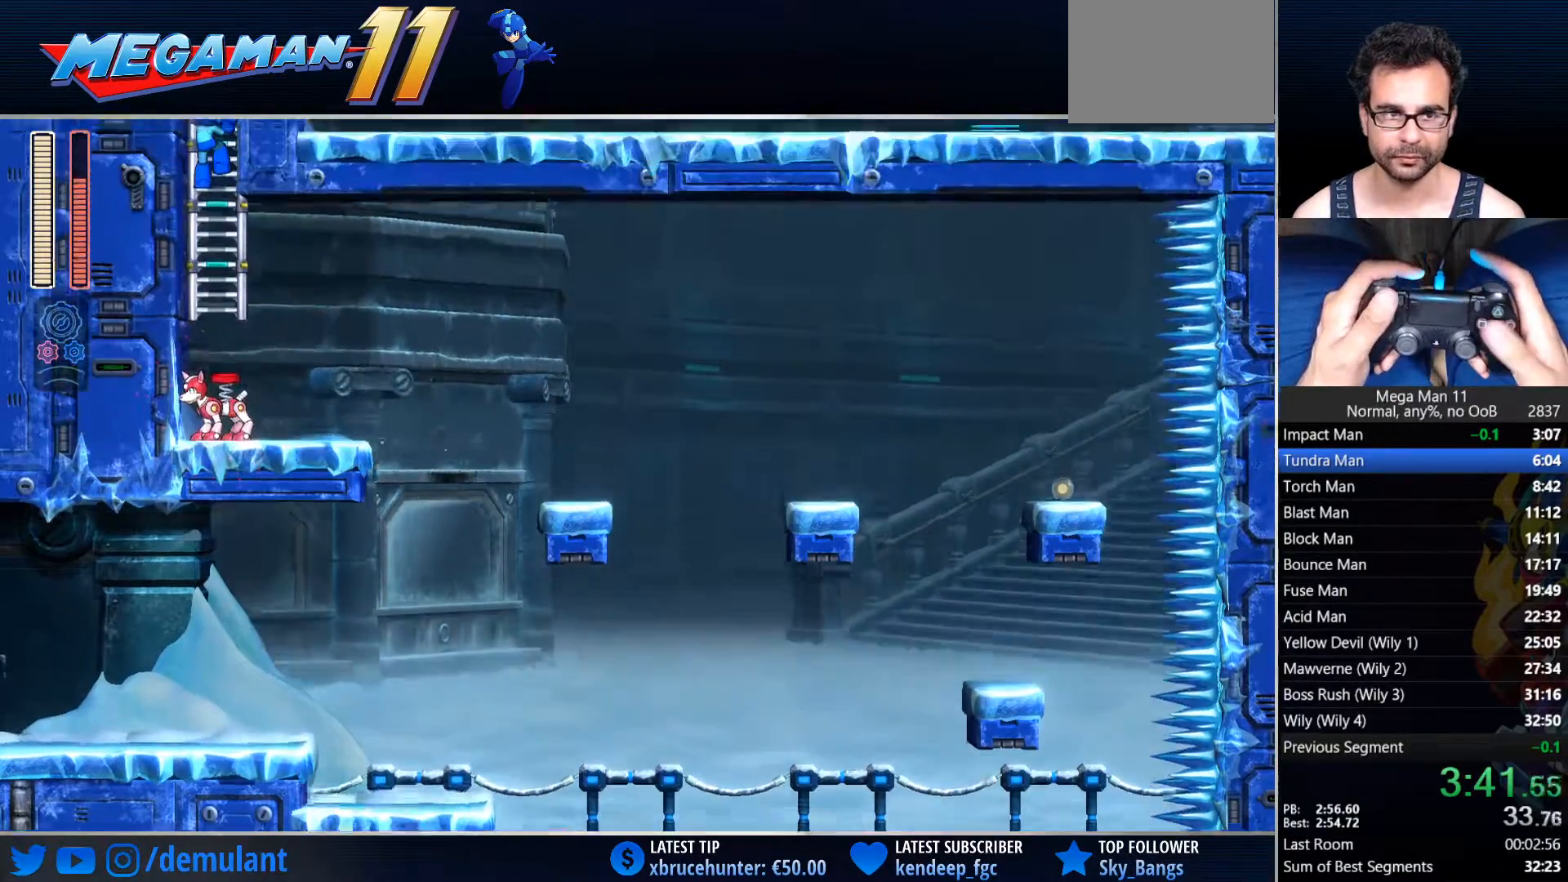
{"buttons": ["SQUARE", "DPAD_UP"], "left_stick": "center", "right_stick": "center"}
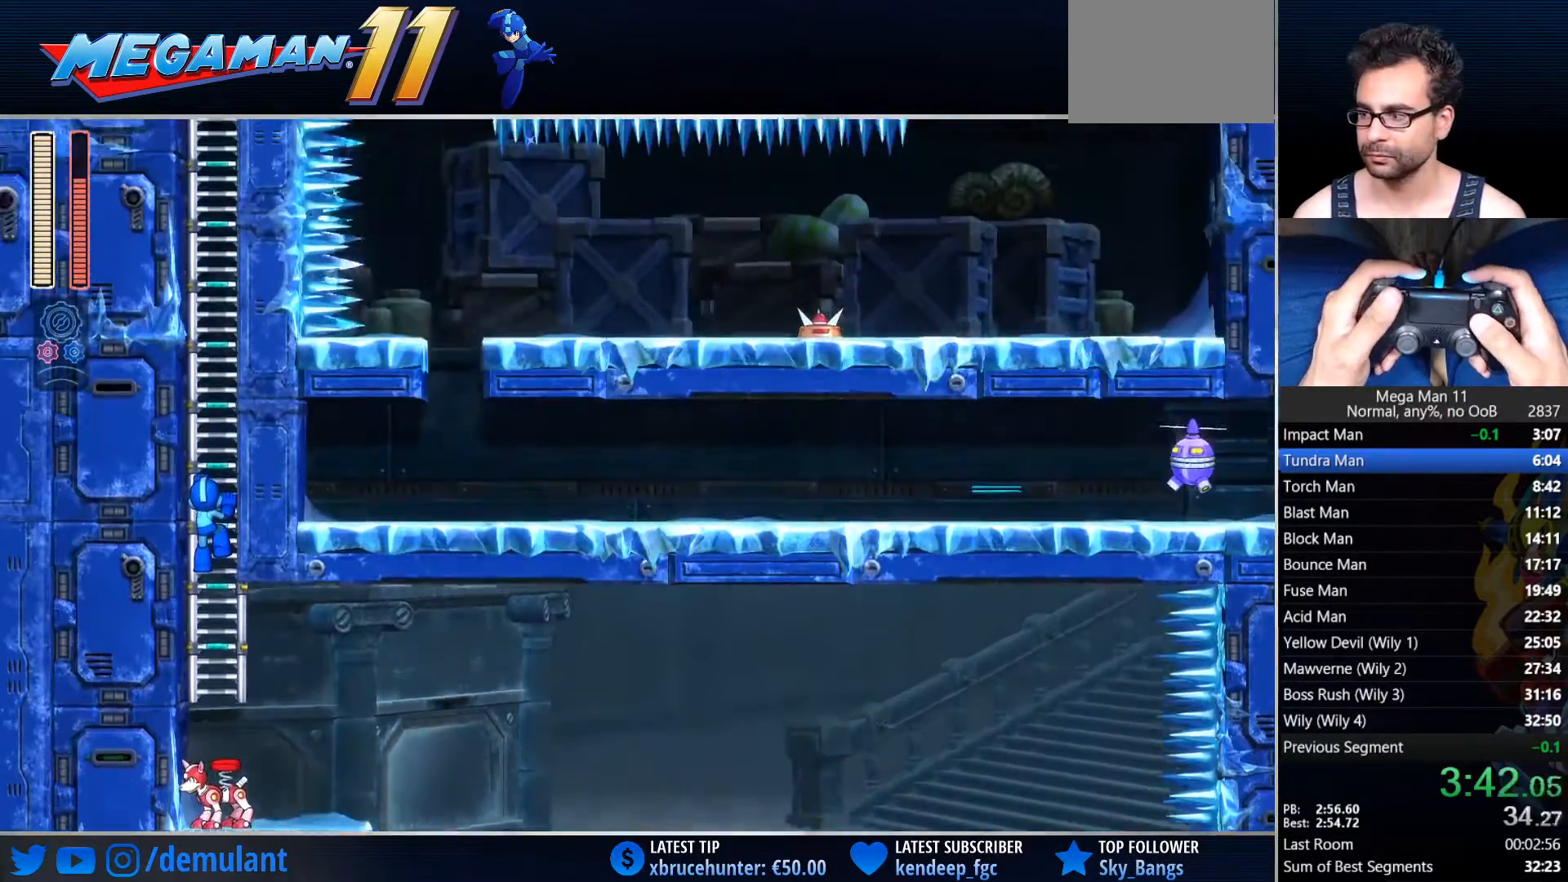
{"buttons": ["SQUARE", "DPAD_UP"], "left_stick": "center", "right_stick": "center", "events": []}
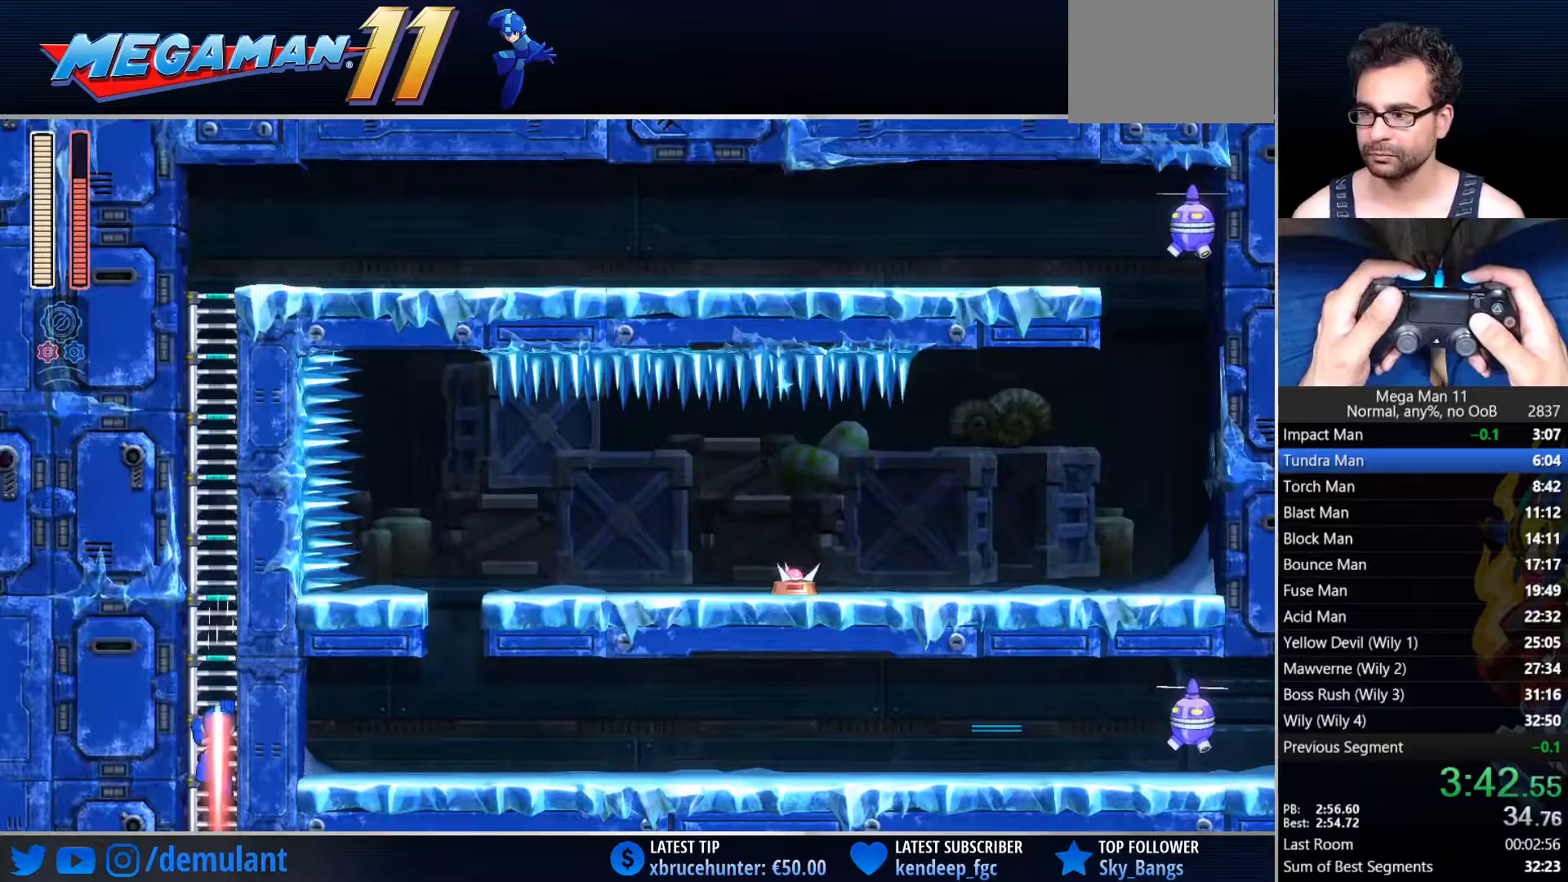
{"buttons": ["SQUARE", "DPAD_UP"], "left_stick": "center", "right_stick": "center", "events": []}
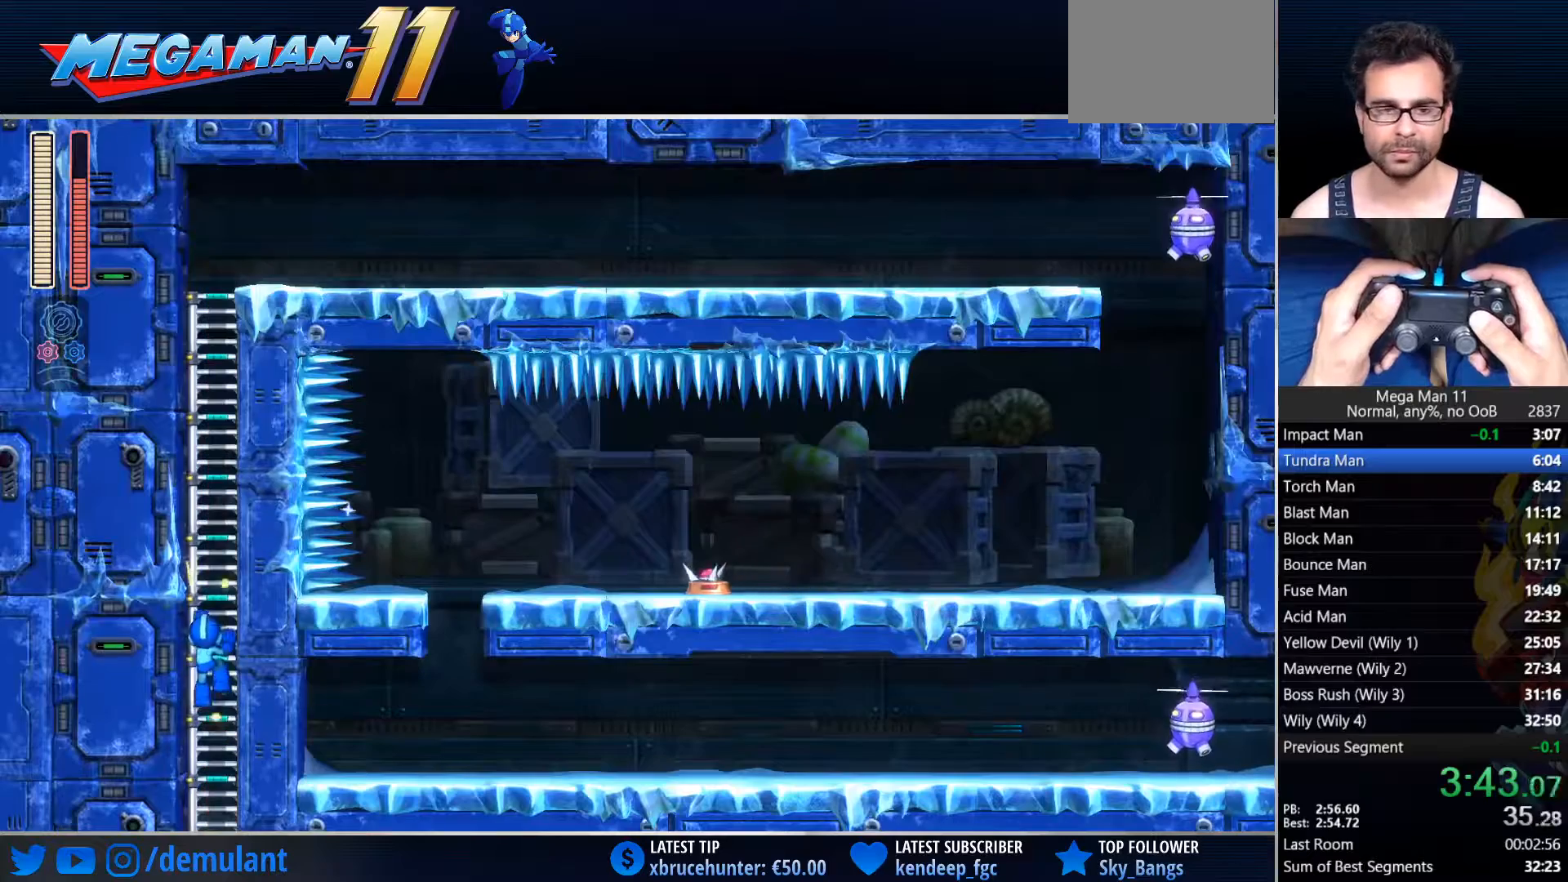
{"buttons": ["SQUARE", "DPAD_UP"], "left_stick": "center", "right_stick": "center", "events": []}
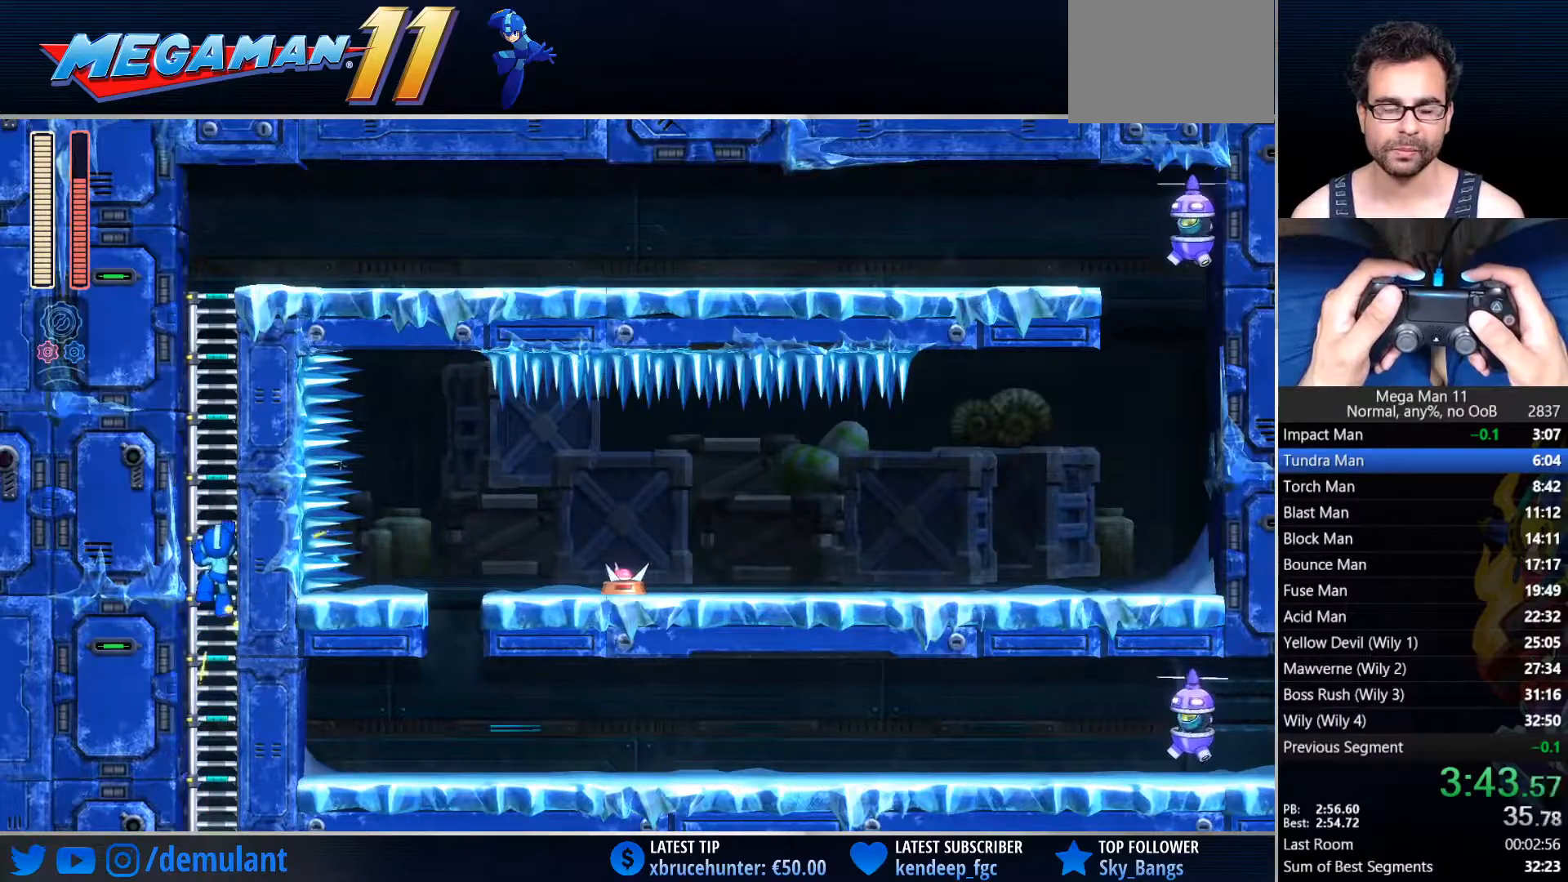
{"buttons": ["SQUARE", "DPAD_UP"], "left_stick": "center", "right_stick": "center", "events": []}
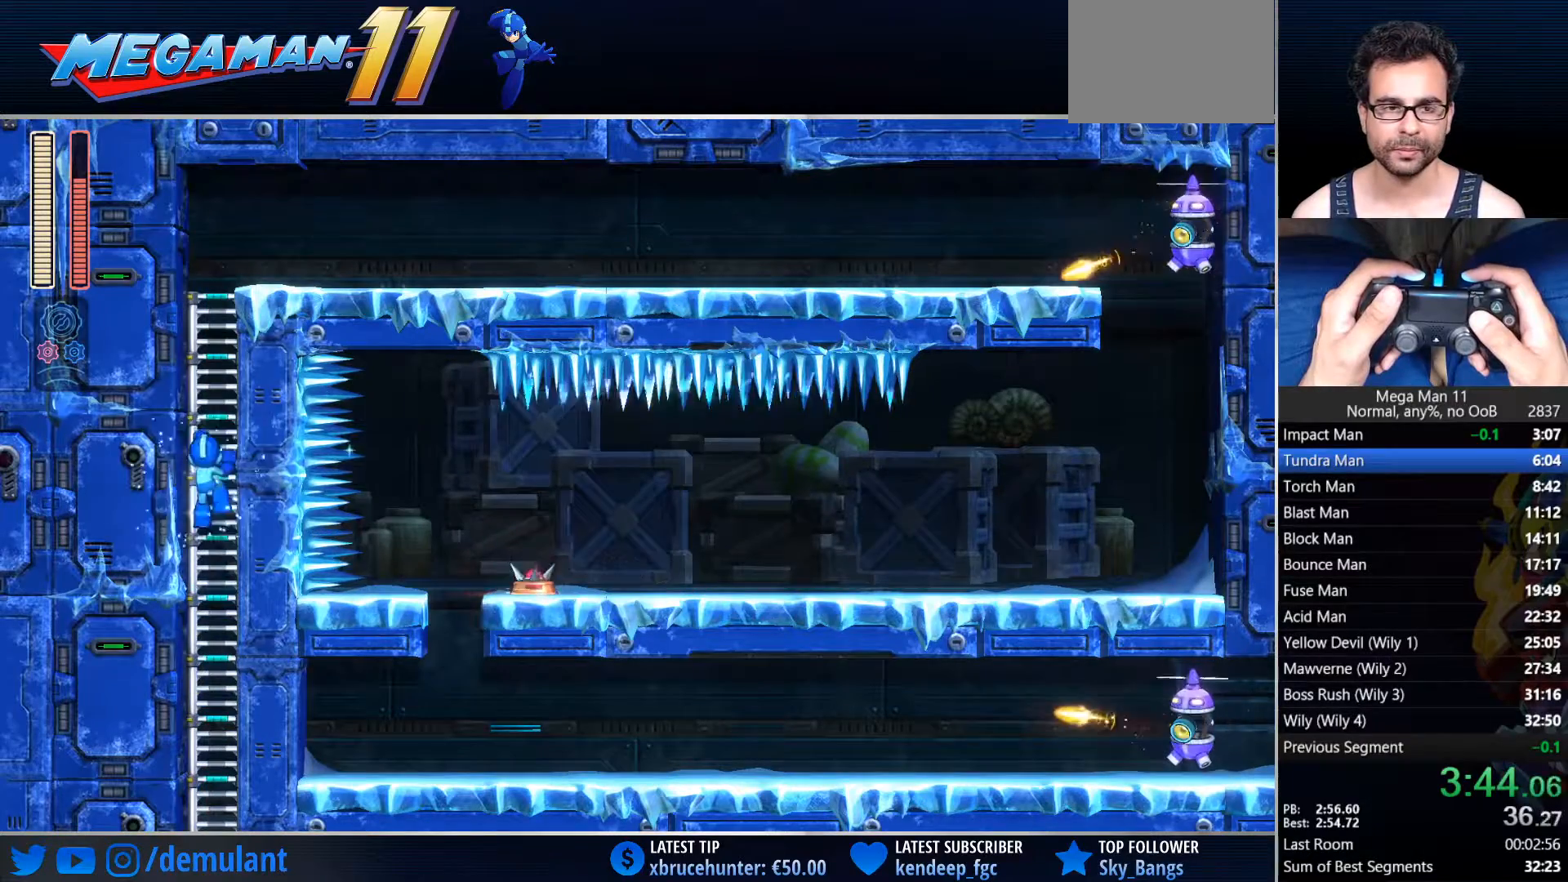
{"buttons": ["SQUARE", "DPAD_UP"], "left_stick": "center", "right_stick": "center", "events": []}
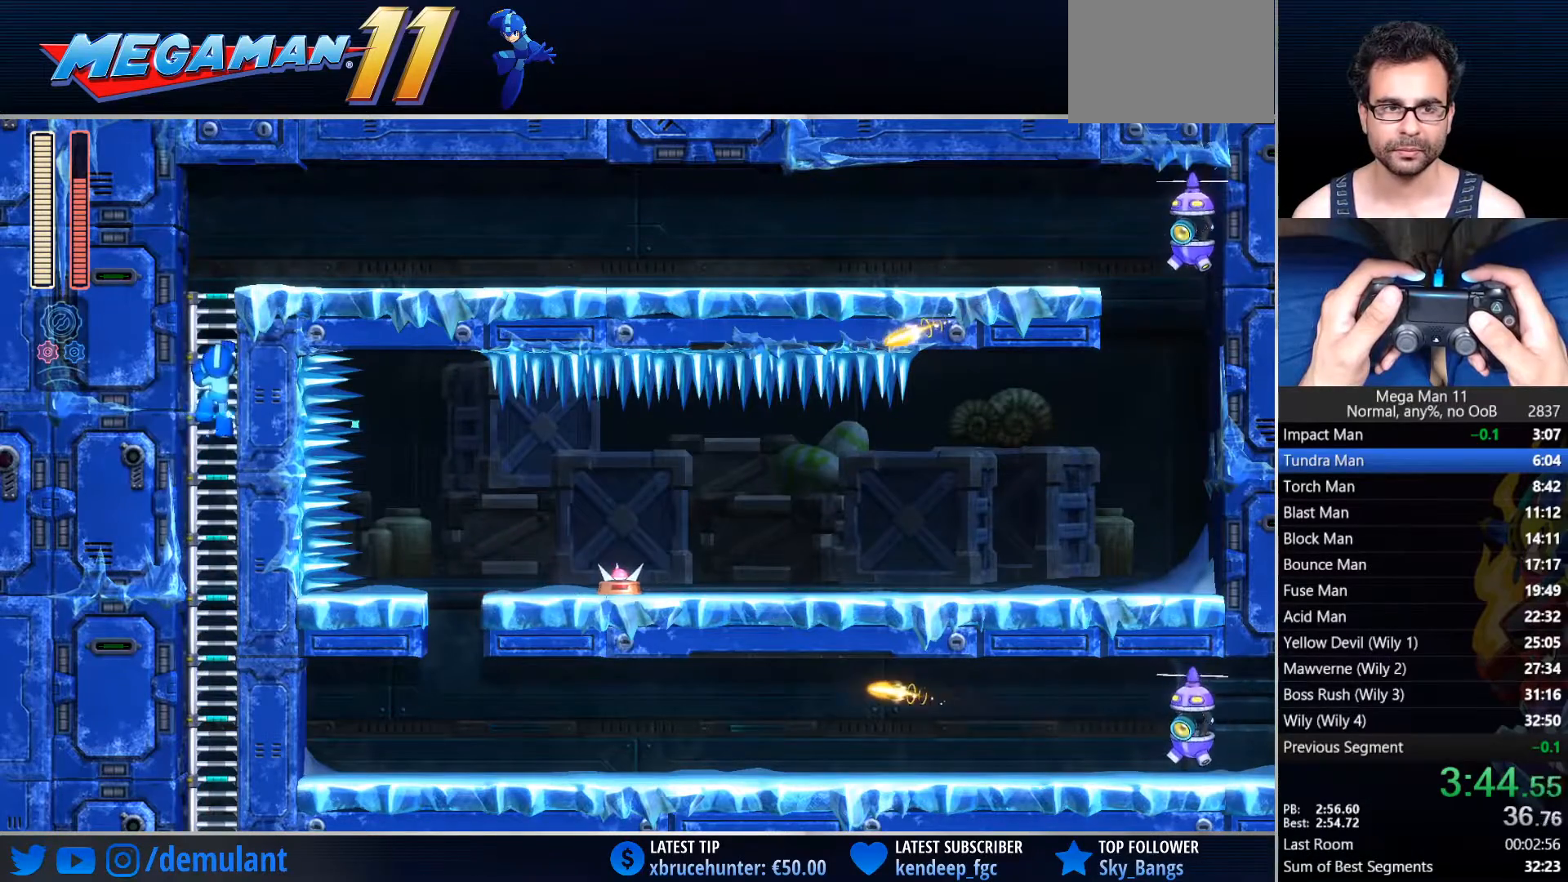
{"buttons": ["SQUARE", "DPAD_UP"], "left_stick": "center", "right_stick": "center", "events": []}
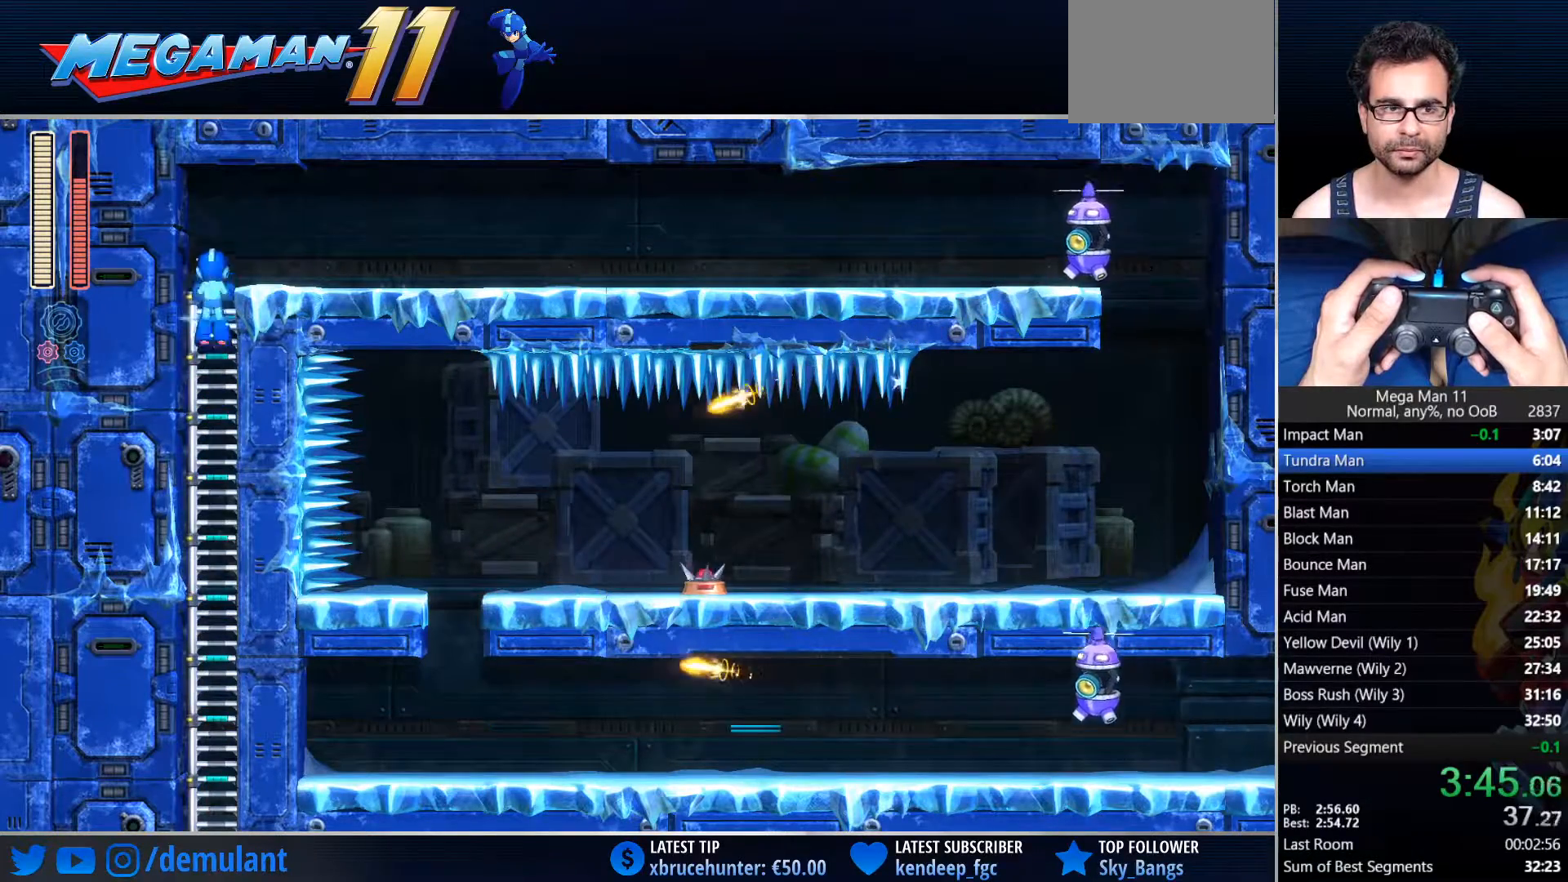
{"buttons": ["DPAD_RIGHT"], "left_stick": "center", "right_stick": "center", "events": [[150, "DPAD_RIGHT", "down"], [183, "DPAD_UP", "up"], [183, "SQUARE", "up"], [250, "CIRCLE", "down"], [350, "CIRCLE", "up"]]}
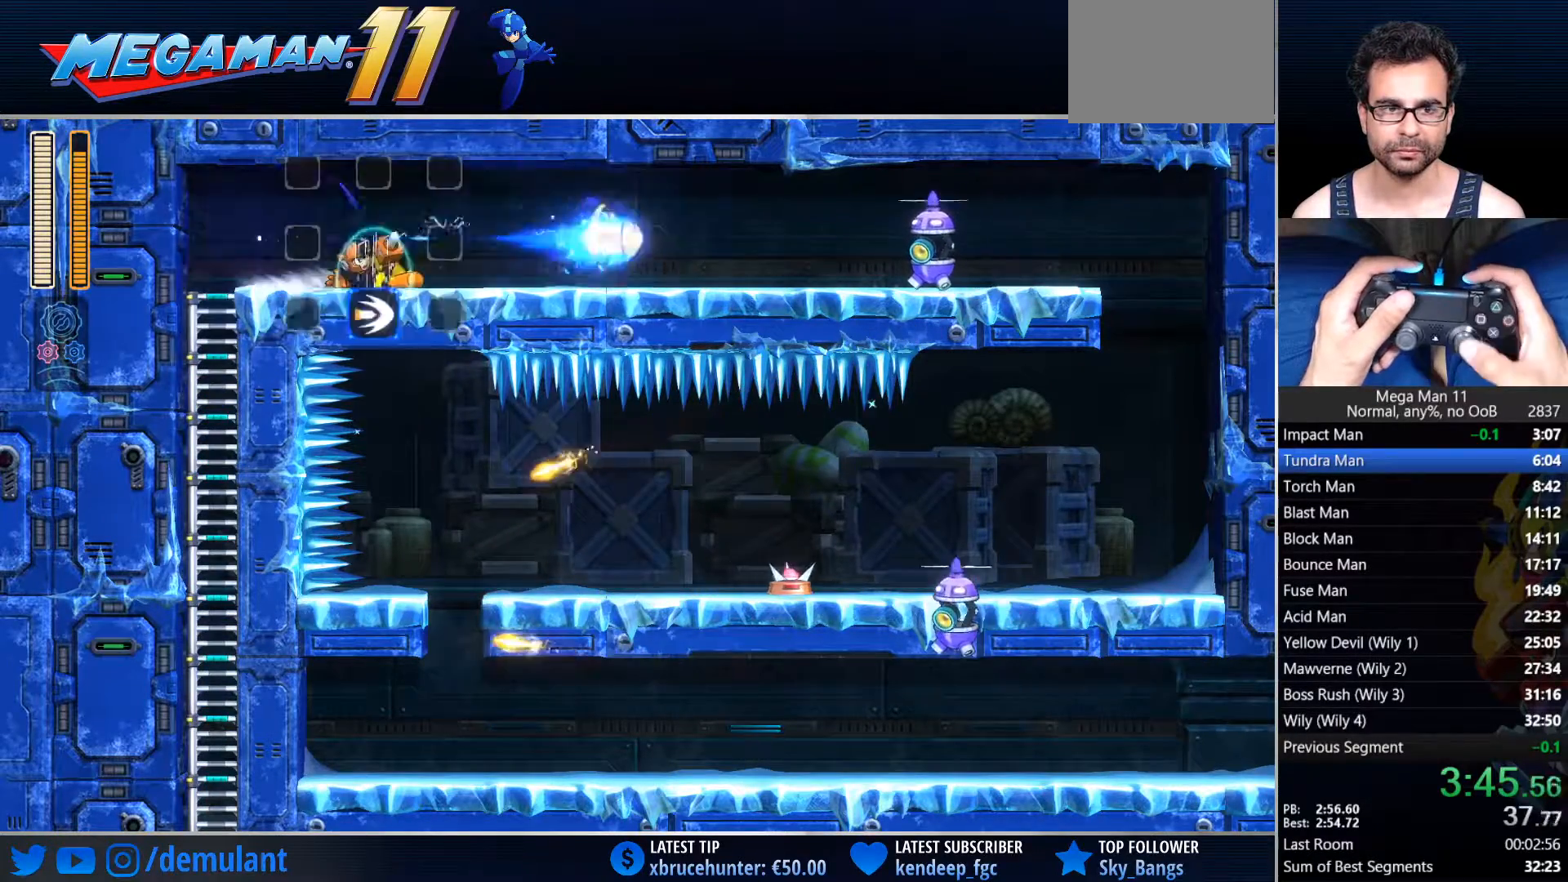
{"buttons": ["CIRCLE", "DPAD_RIGHT"], "left_stick": "center", "right_stick": "center", "events": [[150, "CIRCLE", "down"], [317, "CIRCLE", "up"], [483, "CIRCLE", "down"]]}
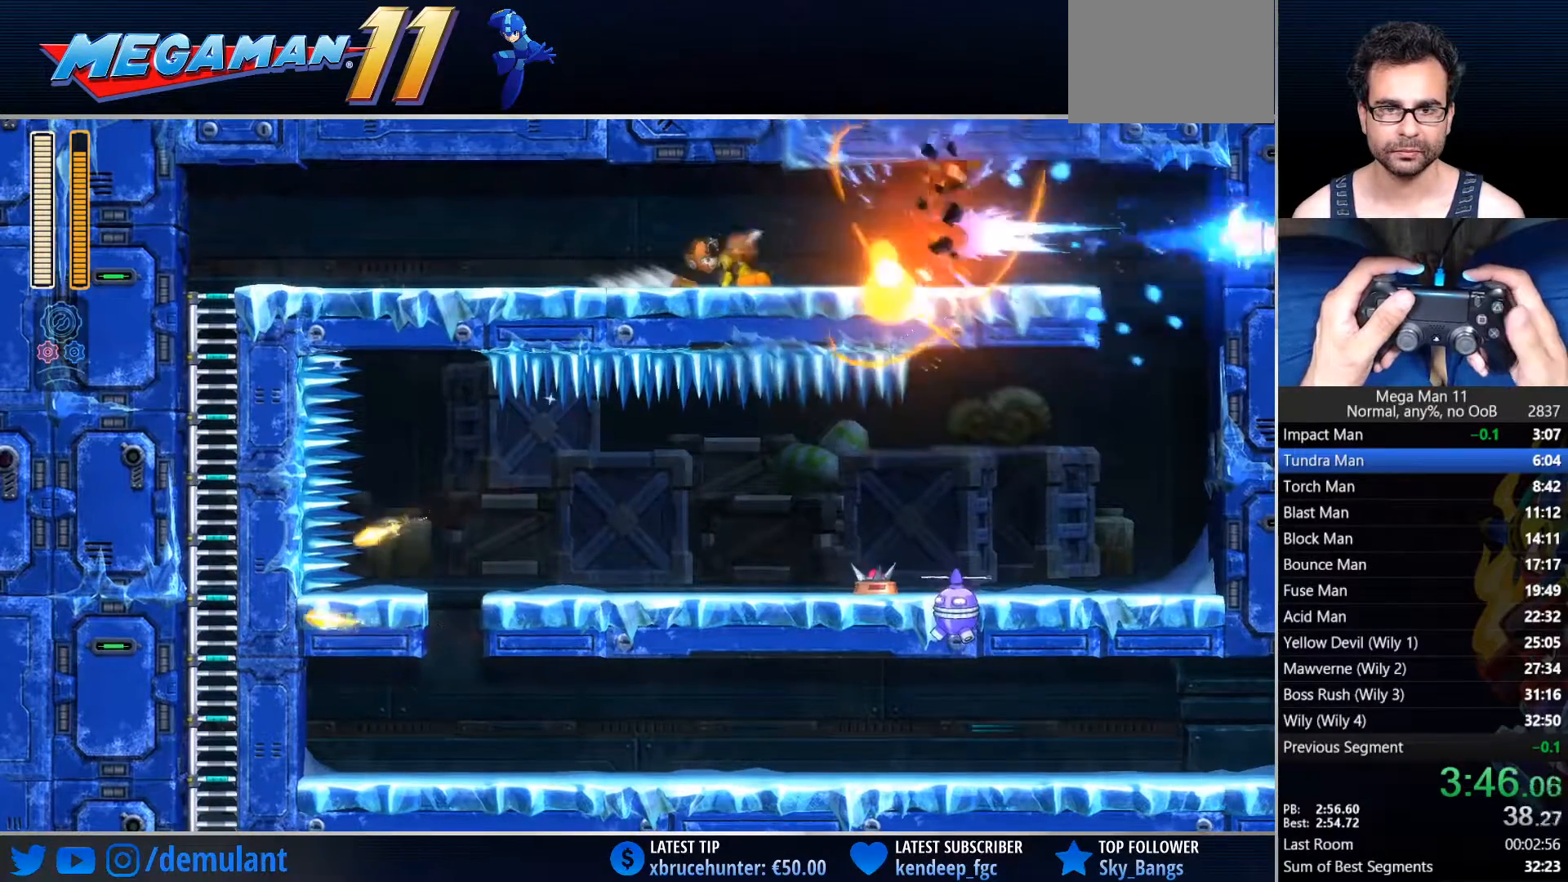
{"buttons": ["CIRCLE", "DPAD_RIGHT"], "left_stick": "center", "right_stick": "center", "events": [[183, "CIRCLE", "up"], [367, "CIRCLE", "down"]]}
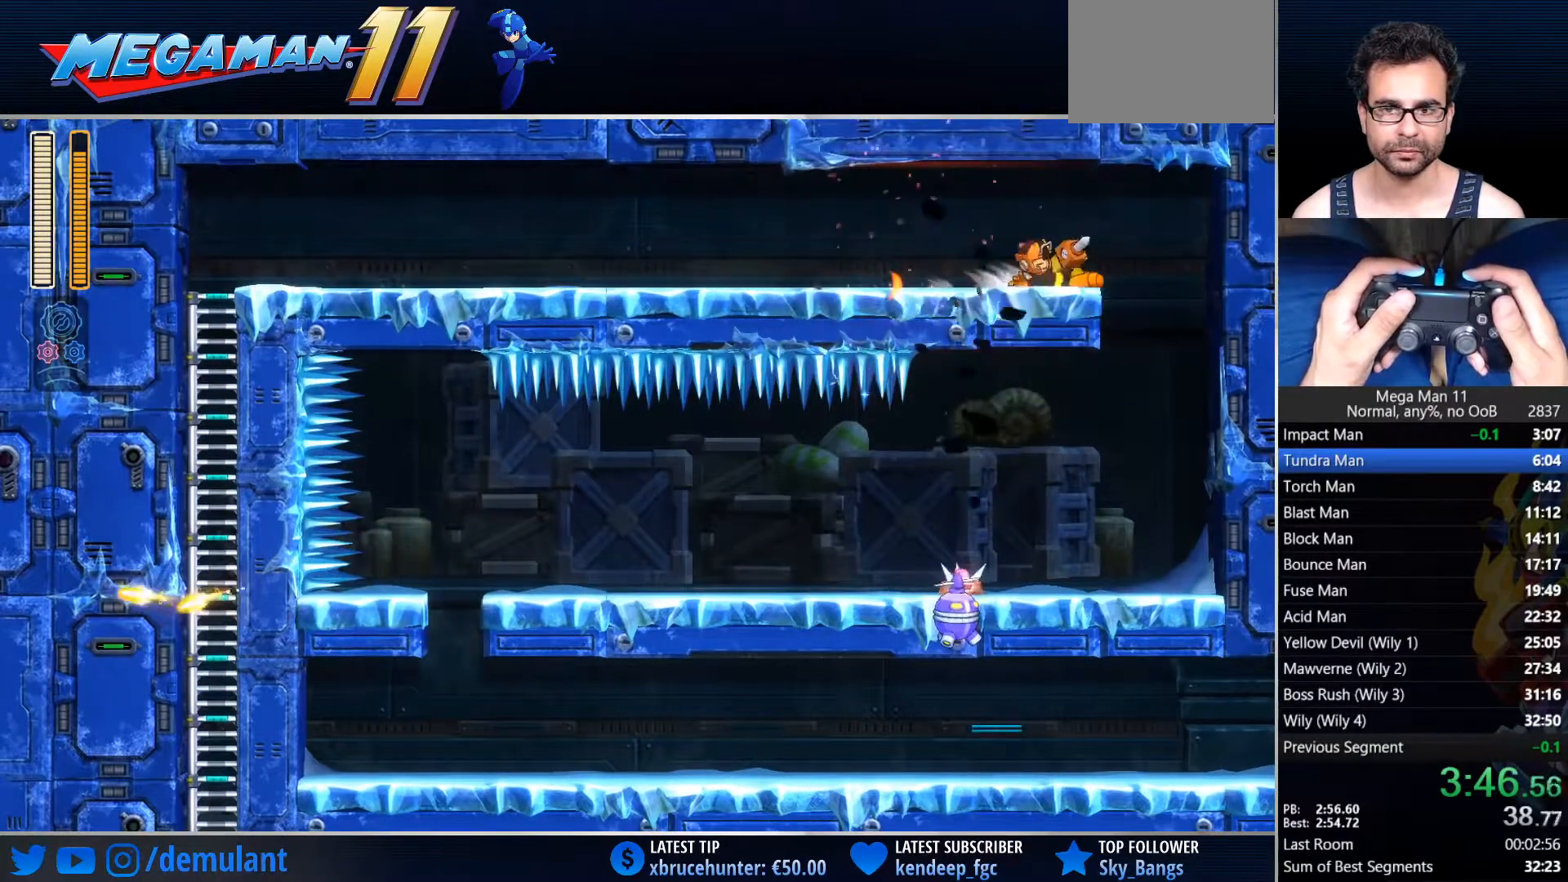
{"buttons": ["TRIANGLE", "DPAD_LEFT"], "left_stick": "center", "right_stick": "center", "events": [[17, "CIRCLE", "up"], [117, "DPAD_LEFT", "down"], [117, "DPAD_RIGHT", "up"], [450, "TRIANGLE", "down"]]}
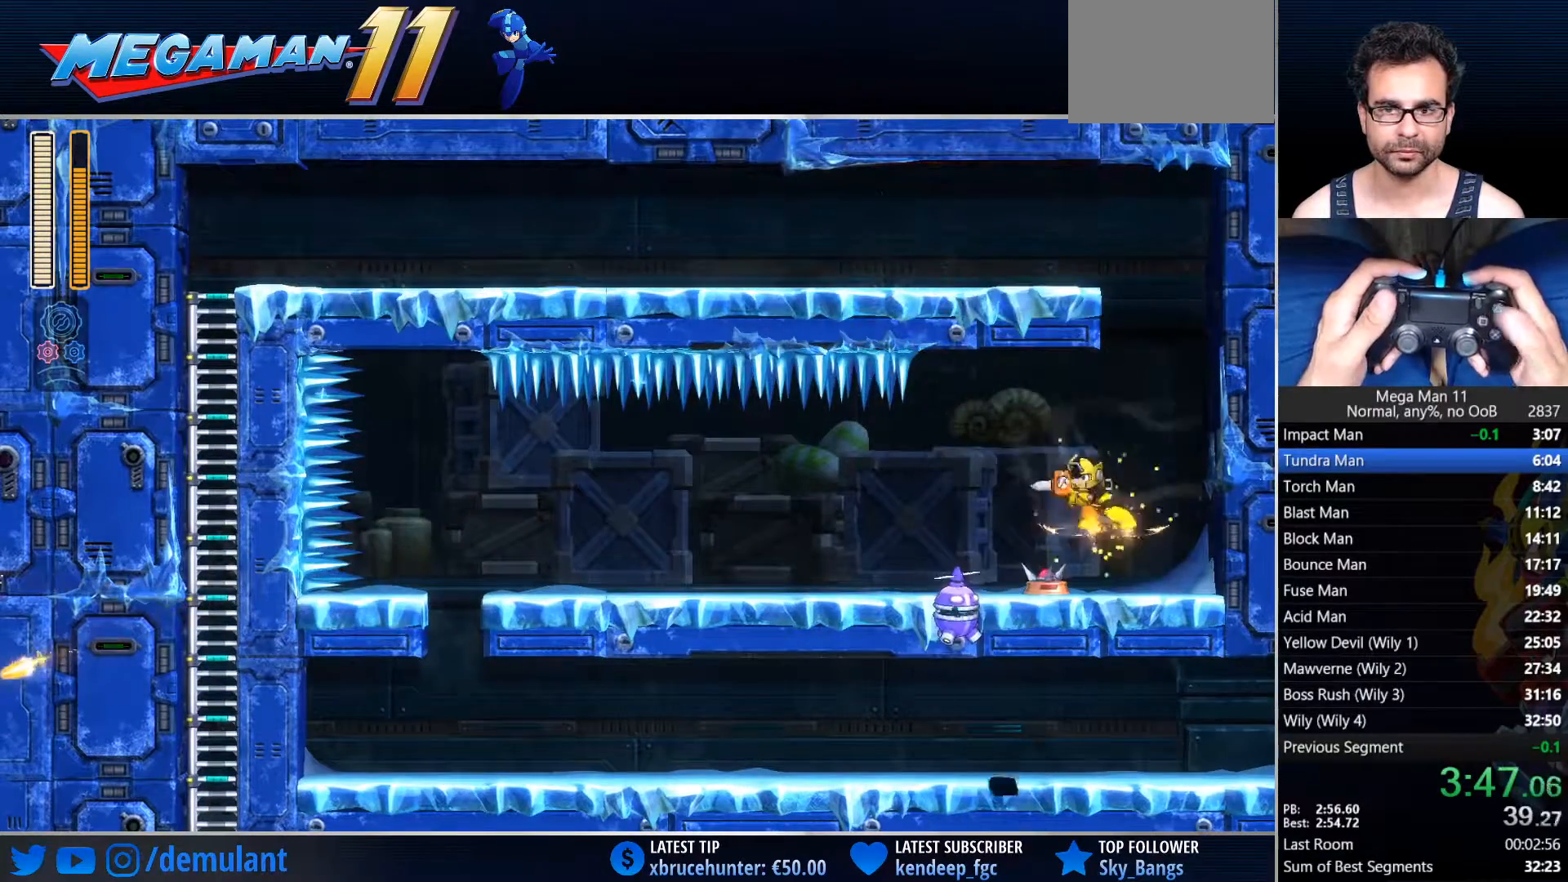
{"buttons": ["DPAD_LEFT"], "left_stick": "center", "right_stick": "center", "events": [[100, "TRIANGLE", "up"]]}
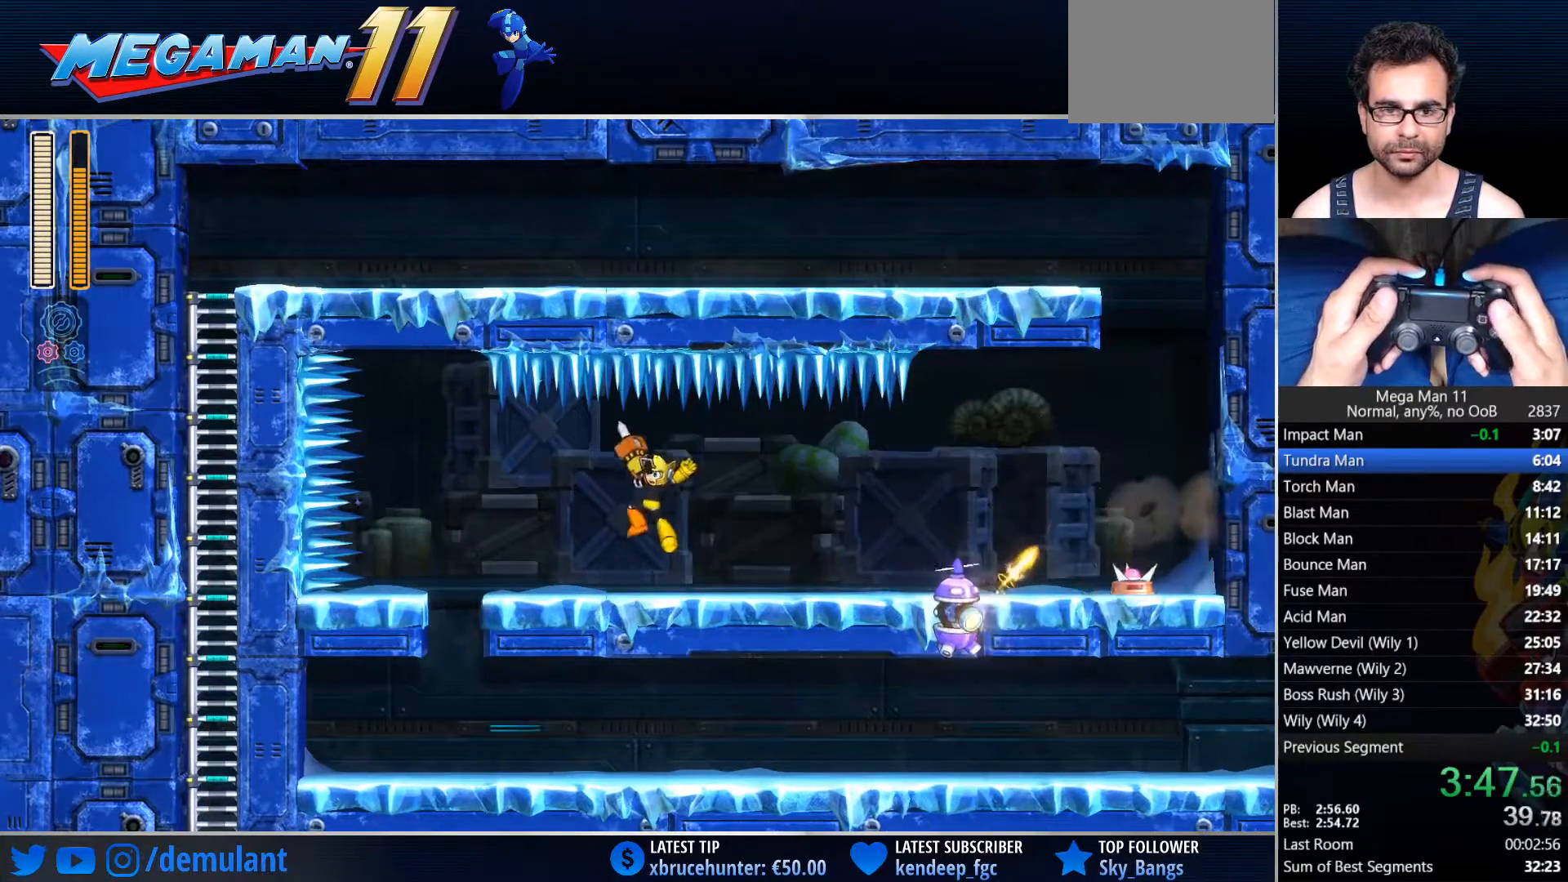
{"buttons": ["DPAD_RIGHT"], "left_stick": "center", "right_stick": "center", "events": [[83, "CIRCLE", "down"], [283, "DPAD_LEFT", "up"], [300, "DPAD_RIGHT", "down"], [317, "CIRCLE", "up"]]}
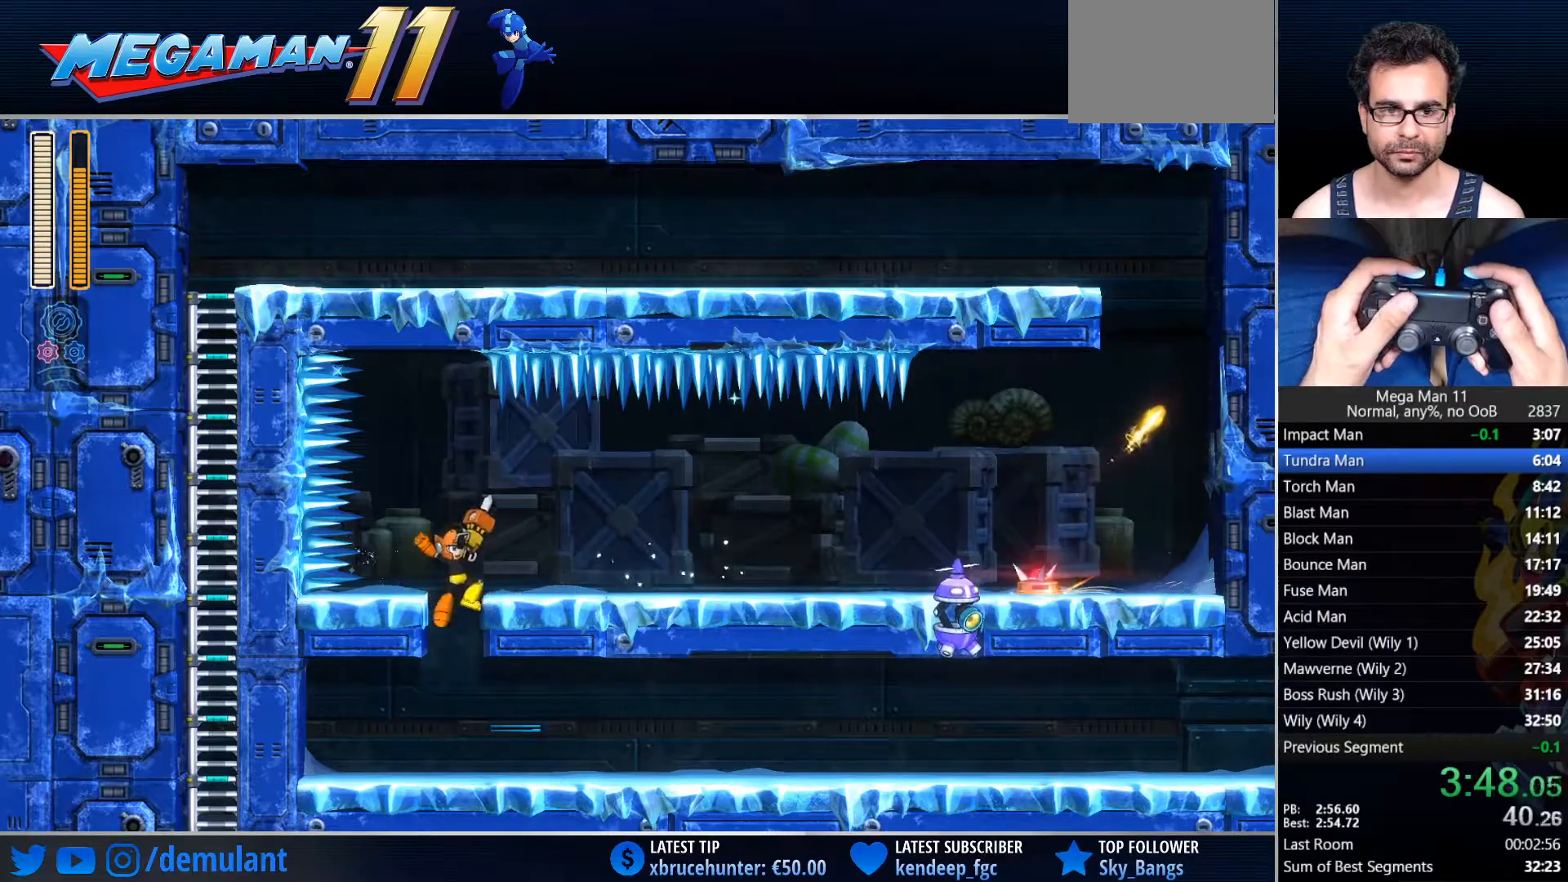
{"buttons": ["DPAD_RIGHT"], "left_stick": "center", "right_stick": "center", "events": [[183, "CIRCLE", "down"], [217, "R2", "down"], [383, "R2", "up"], [400, "CIRCLE", "up"]]}
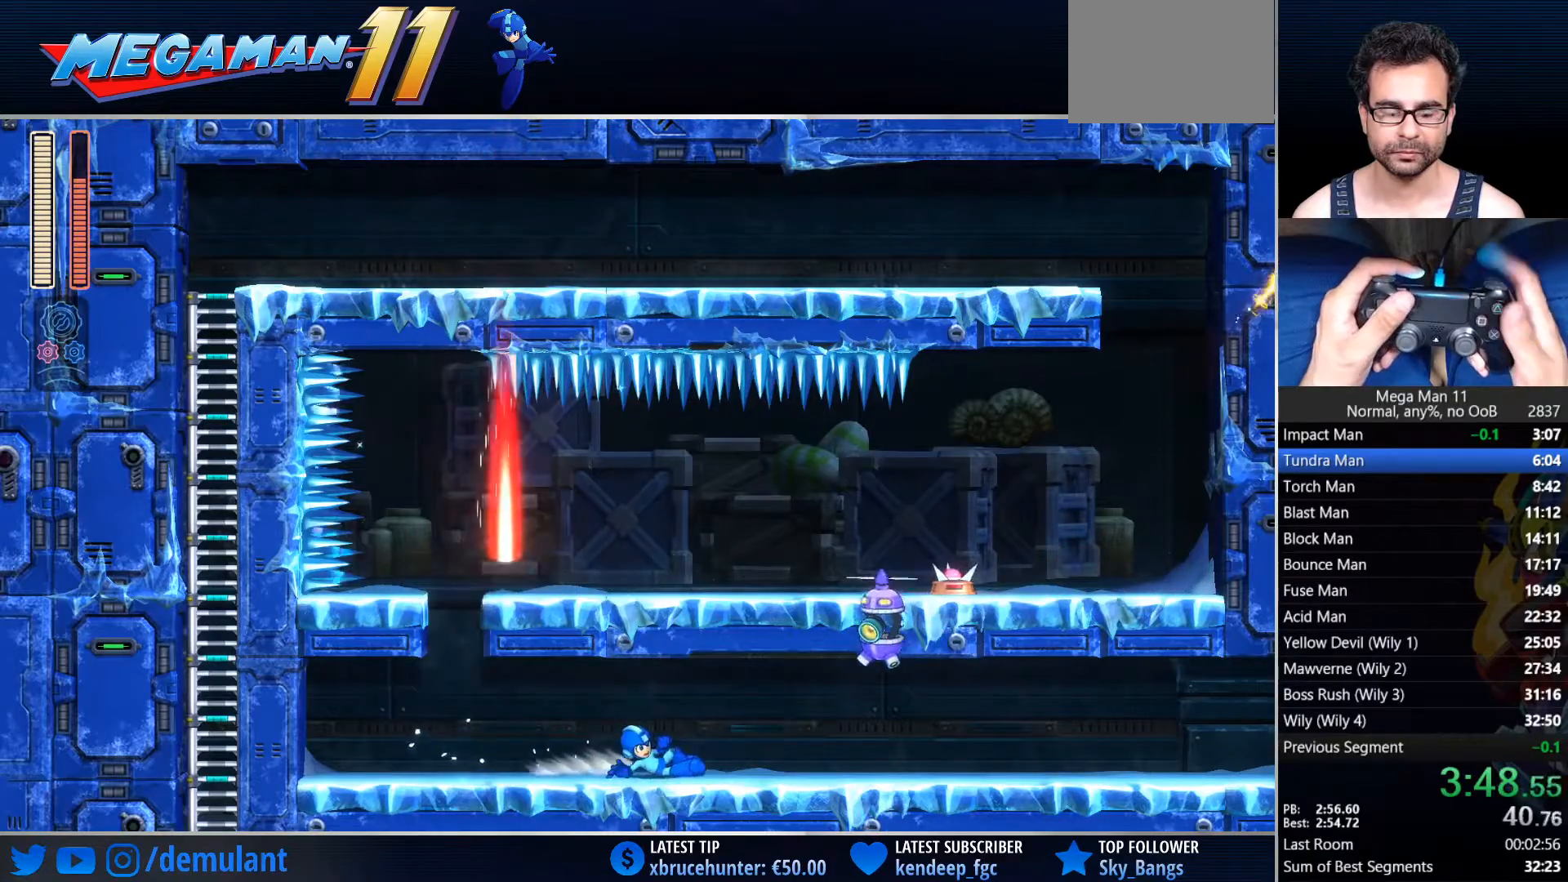
{"buttons": ["CIRCLE", "DPAD_RIGHT"], "left_stick": "center", "right_stick": "center", "events": [[100, "CIRCLE", "down"], [133, "R2", "down"], [283, "CIRCLE", "up"], [283, "R2", "up"], [450, "CIRCLE", "down"]]}
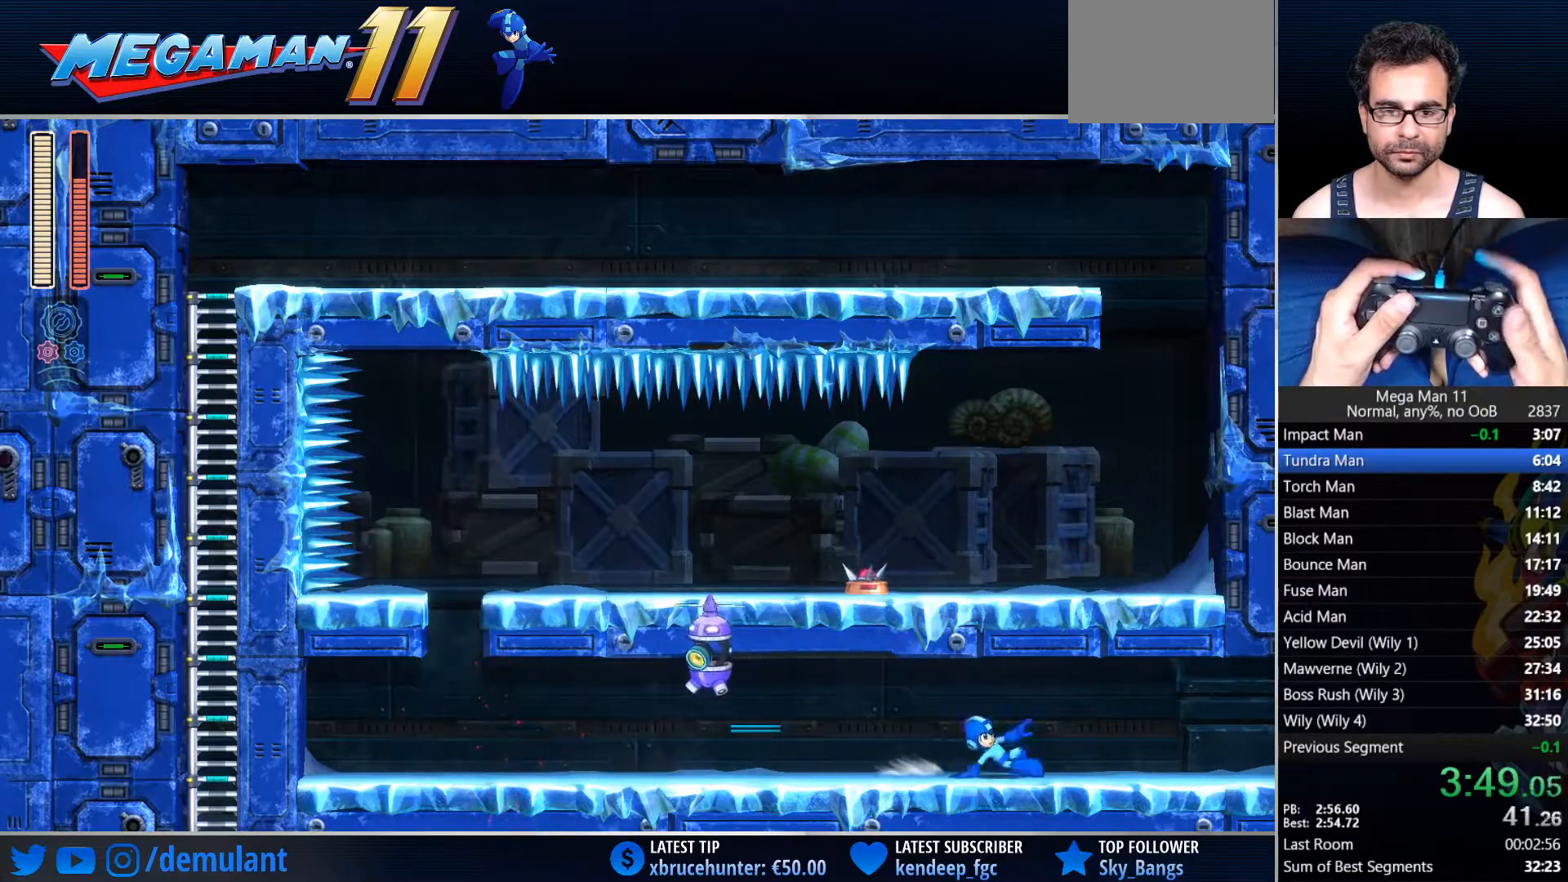
{"buttons": ["DPAD_RIGHT"], "left_stick": "center", "right_stick": "center", "events": [[117, "CIRCLE", "up"], [300, "CIRCLE", "down"], [383, "CIRCLE", "up"]]}
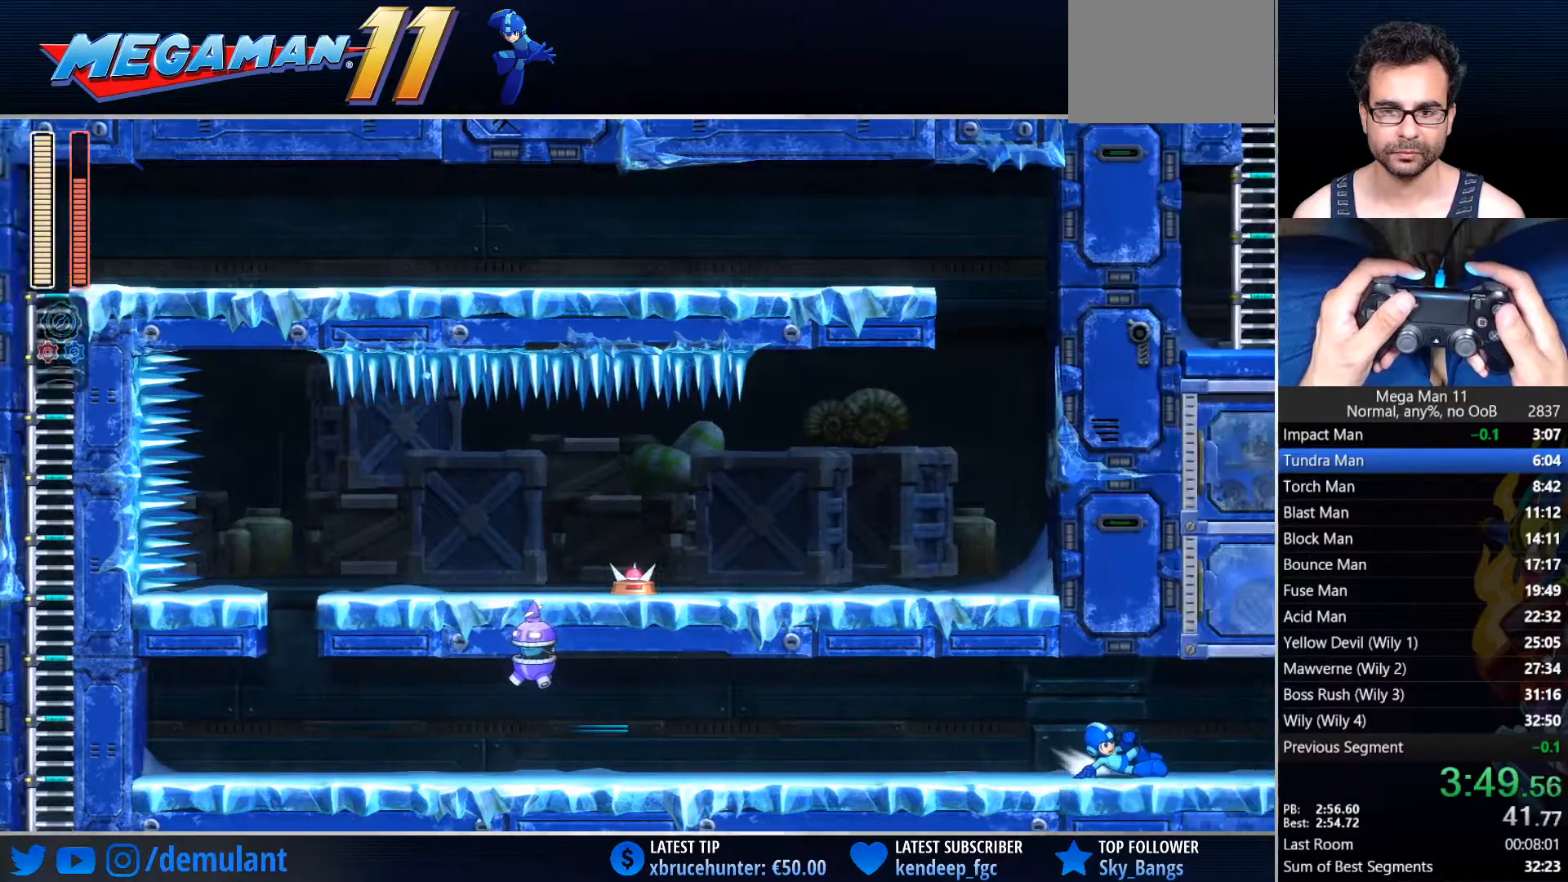
{"buttons": ["DPAD_RIGHT"], "left_stick": "center", "right_stick": "center", "events": []}
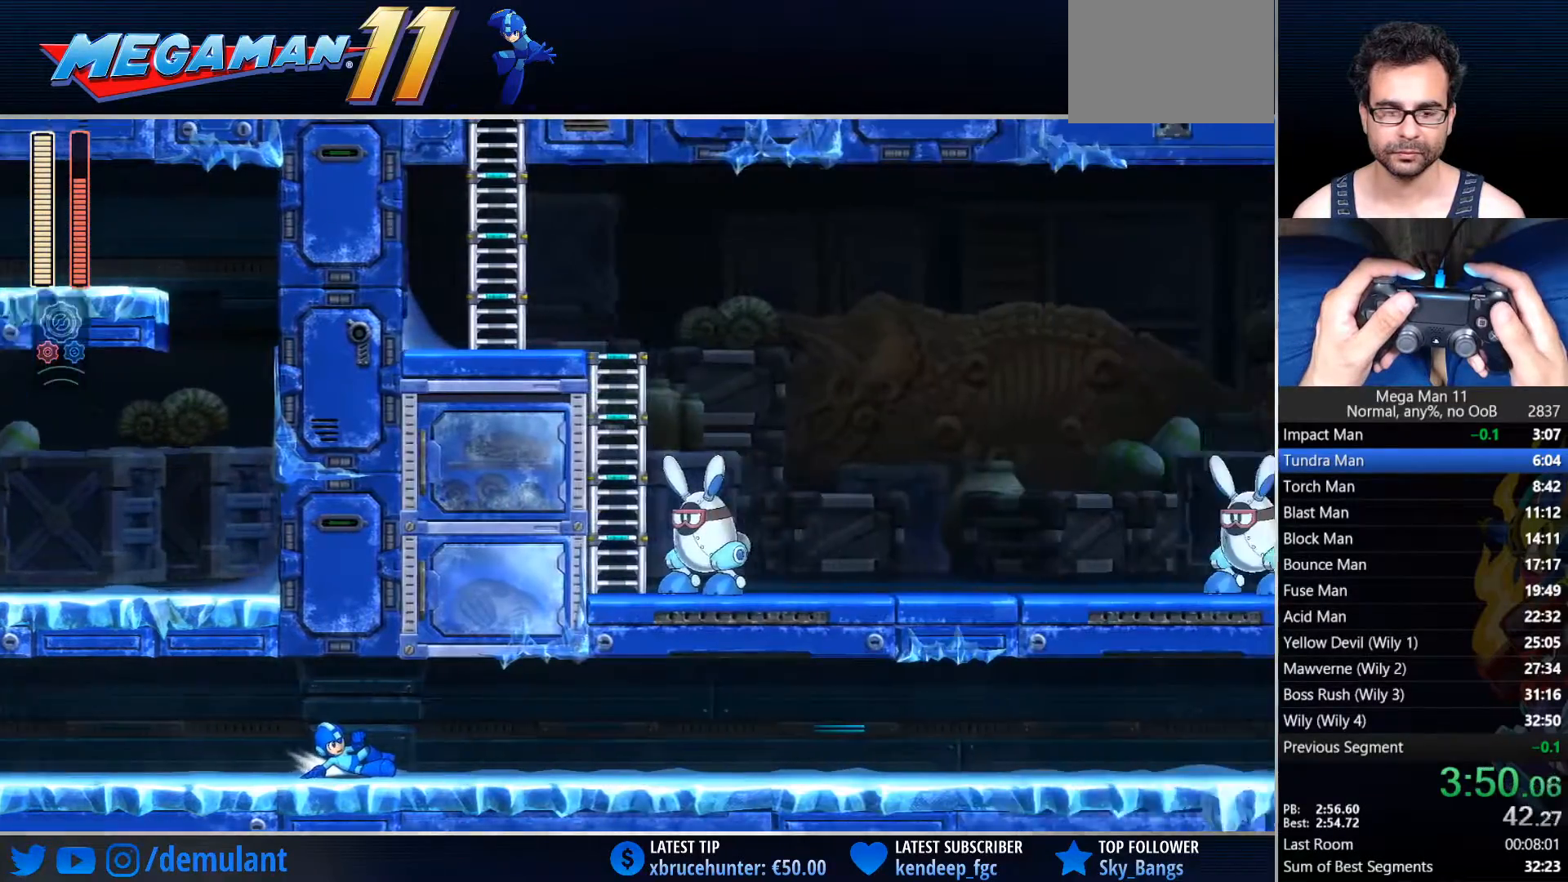
{"buttons": ["DPAD_RIGHT"], "left_stick": "center", "right_stick": "center", "events": []}
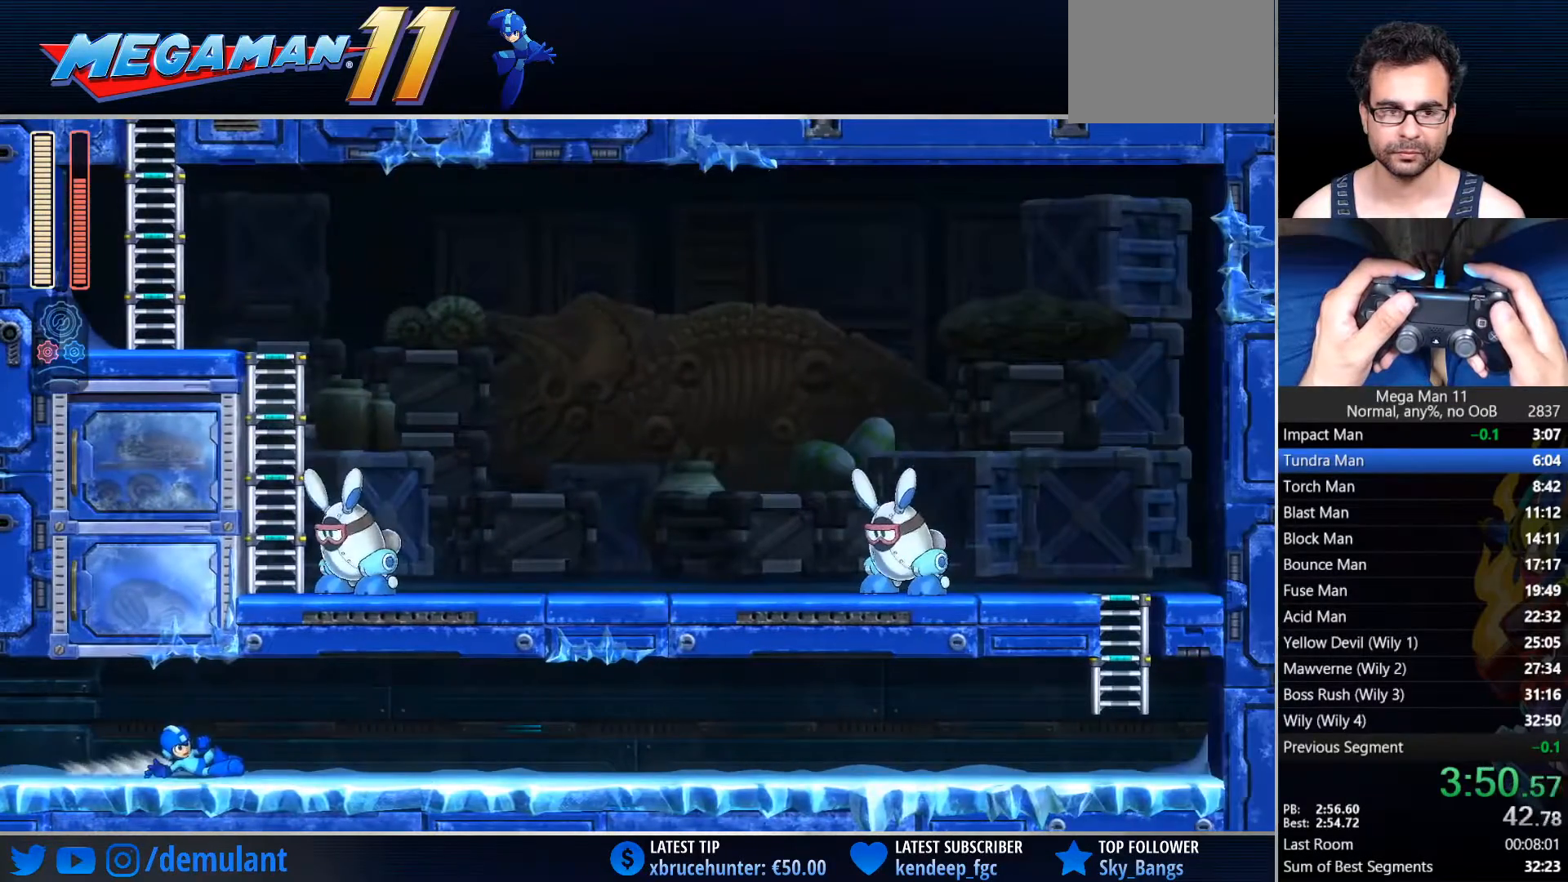
{"buttons": ["CIRCLE", "DPAD_RIGHT"], "left_stick": "center", "right_stick": "center", "events": [[33, "CIRCLE", "down"], [267, "CIRCLE", "up"], [400, "CIRCLE", "down"]]}
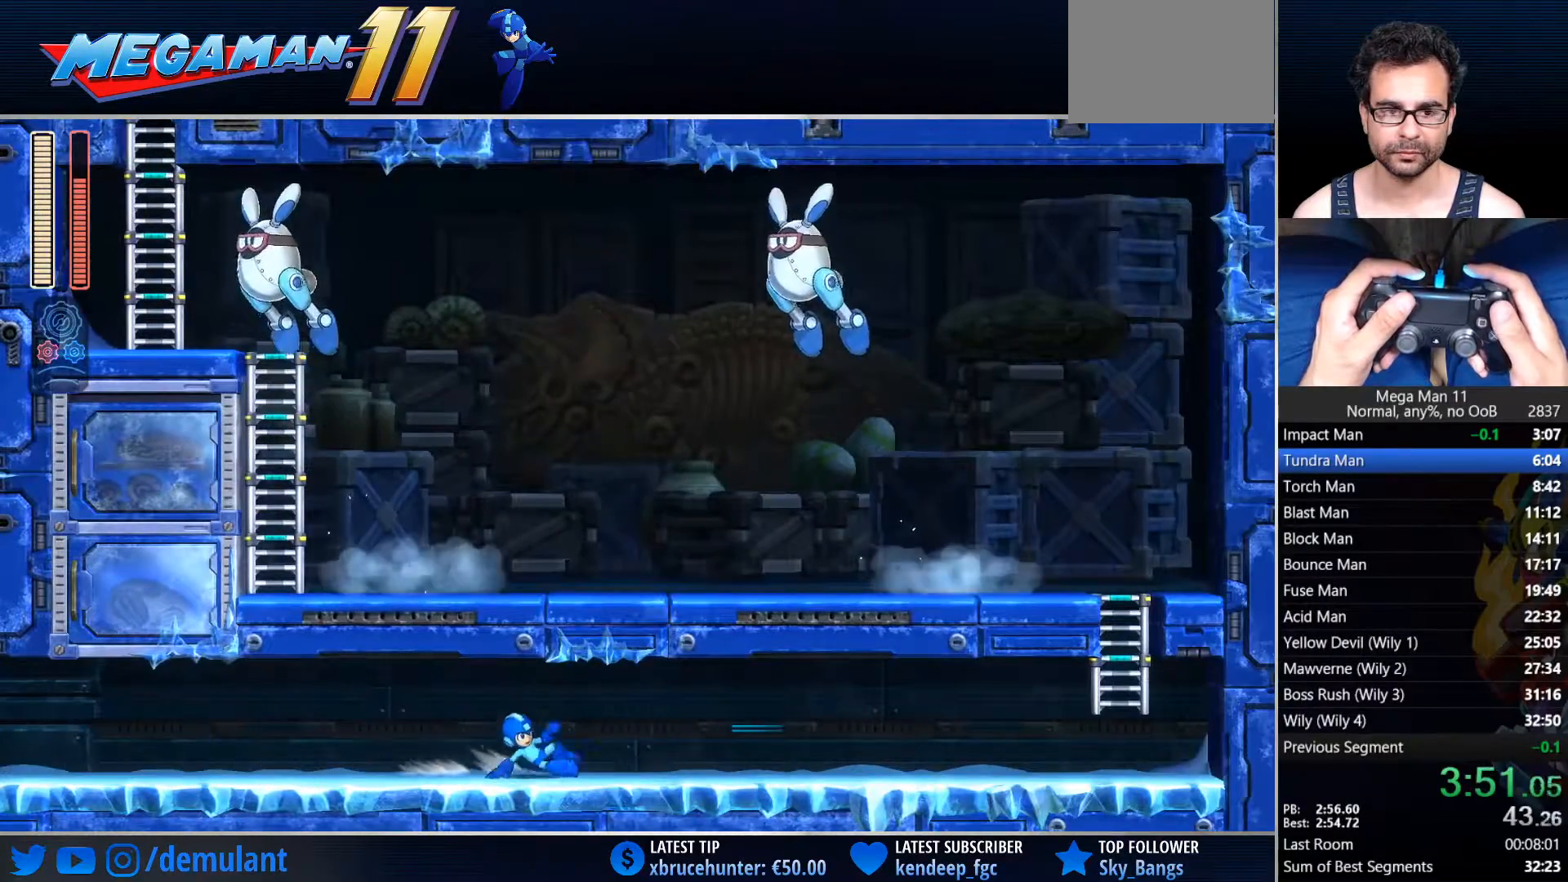
{"buttons": ["CIRCLE", "DPAD_RIGHT"], "left_stick": "center", "right_stick": "center", "events": [[183, "CIRCLE", "up"], [283, "CIRCLE", "down"]]}
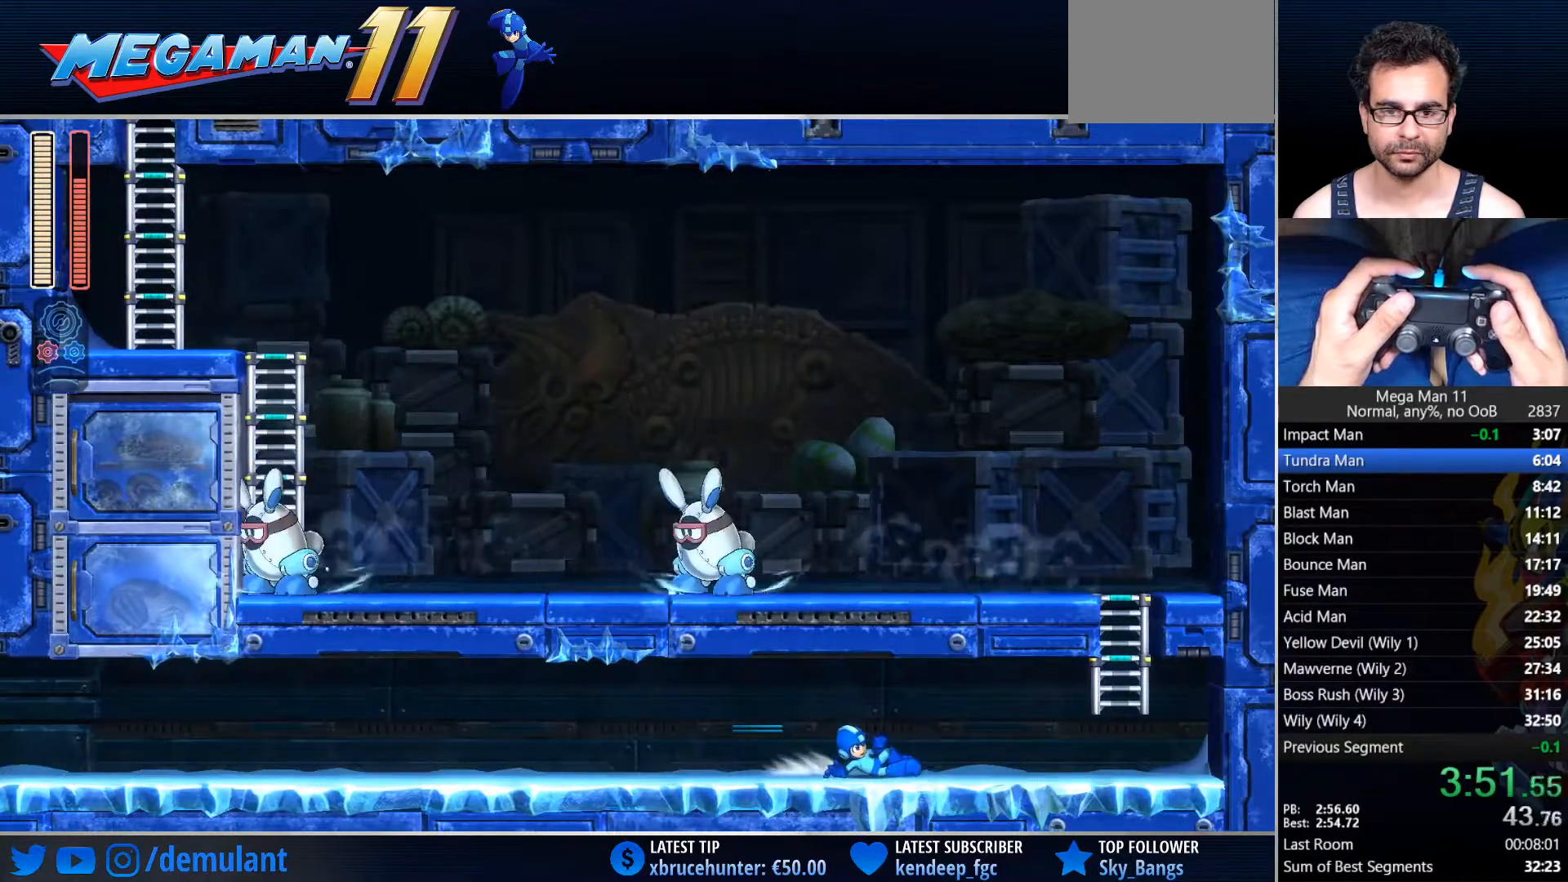
{"buttons": ["CROSS"], "left_stick": "center", "right_stick": "center", "events": [[33, "CIRCLE", "up"], [150, "CIRCLE", "down"], [300, "DPAD_UP", "down"], [317, "CROSS", "down"], [350, "DPAD_RIGHT", "up"], [400, "CIRCLE", "up"], [400, "CROSS", "up"], [433, "DPAD_UP", "up"], [467, "CROSS", "down"]]}
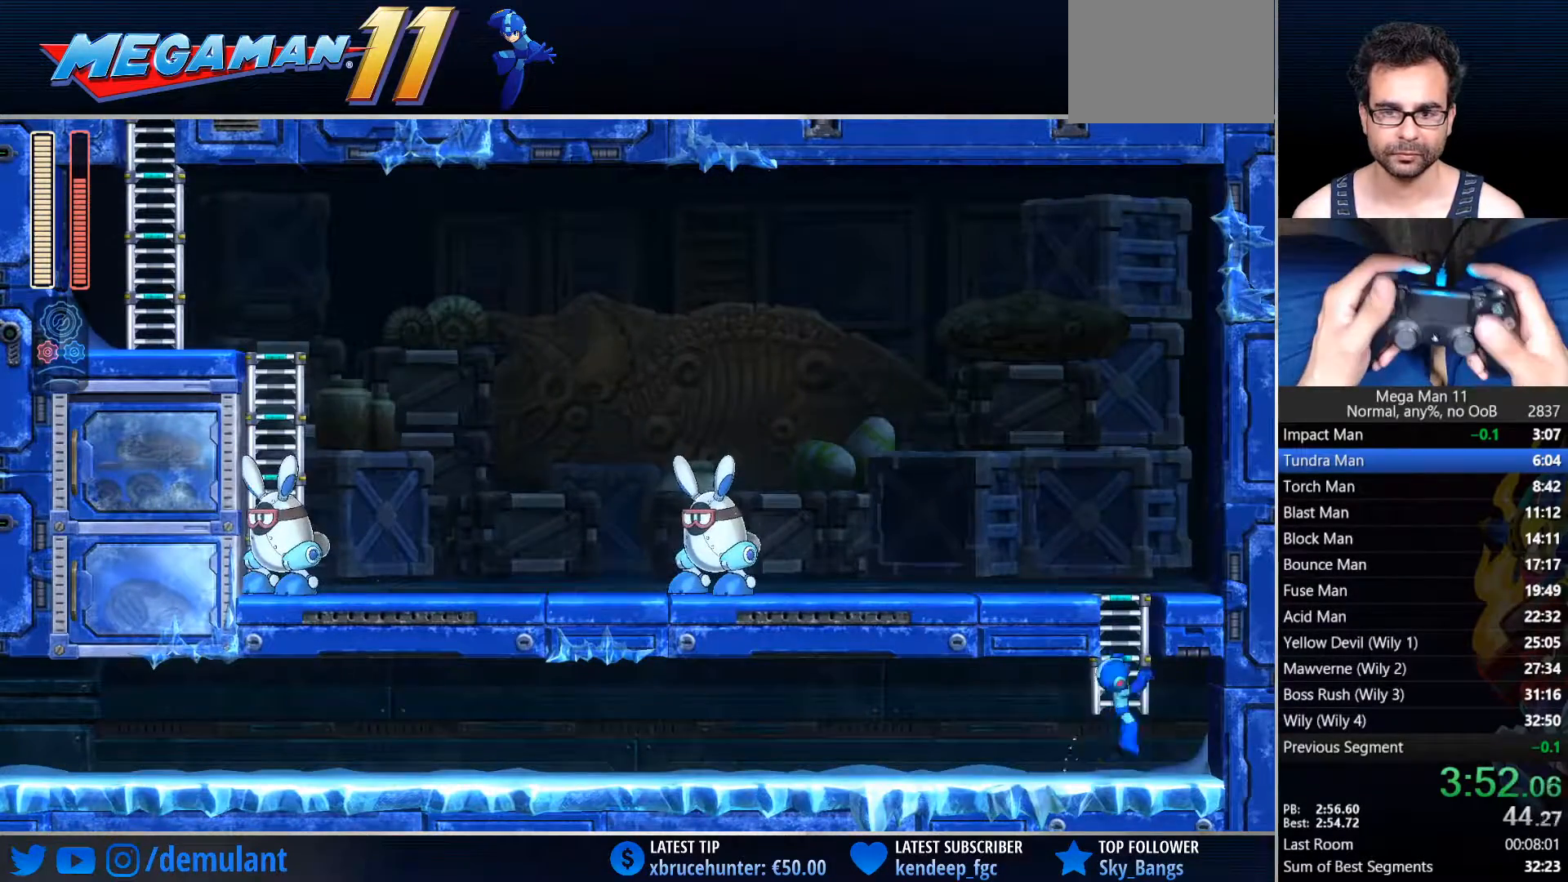
{"buttons": ["DPAD_LEFT"], "left_stick": "center", "right_stick": "center", "events": [[33, "CROSS", "up"], [117, "CROSS", "down"], [350, "DPAD_LEFT", "down"], [433, "CROSS", "up"]]}
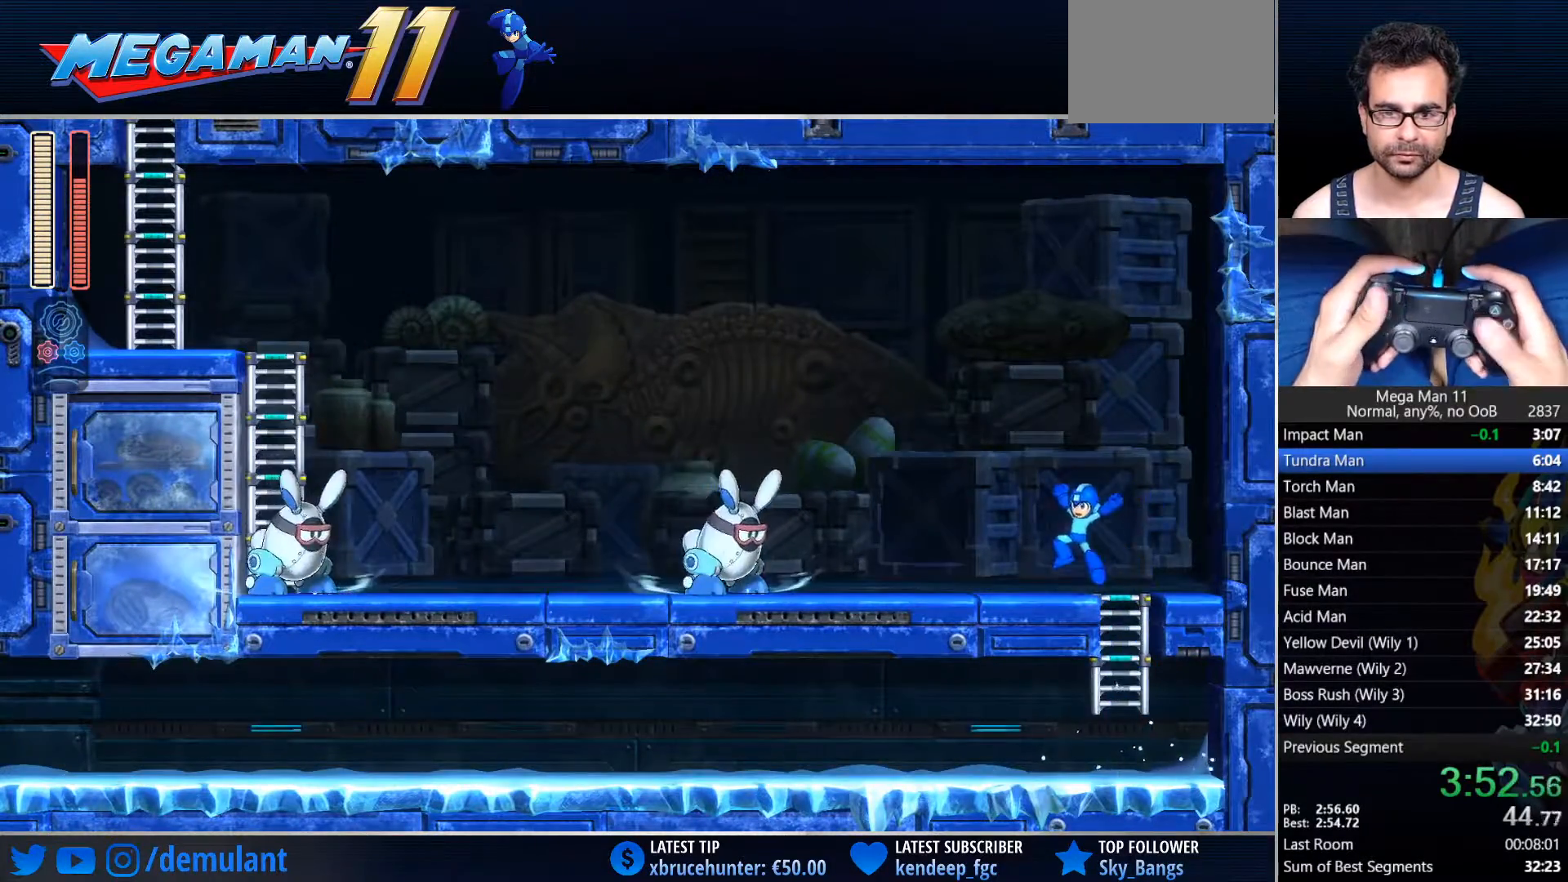
{"buttons": ["TRIANGLE", "DPAD_LEFT"], "left_stick": "center", "right_stick": "center", "events": [[17, "CIRCLE", "down"], [350, "CROSS", "down"], [417, "TRIANGLE", "down"], [450, "CROSS", "up"], [483, "CIRCLE", "up"]]}
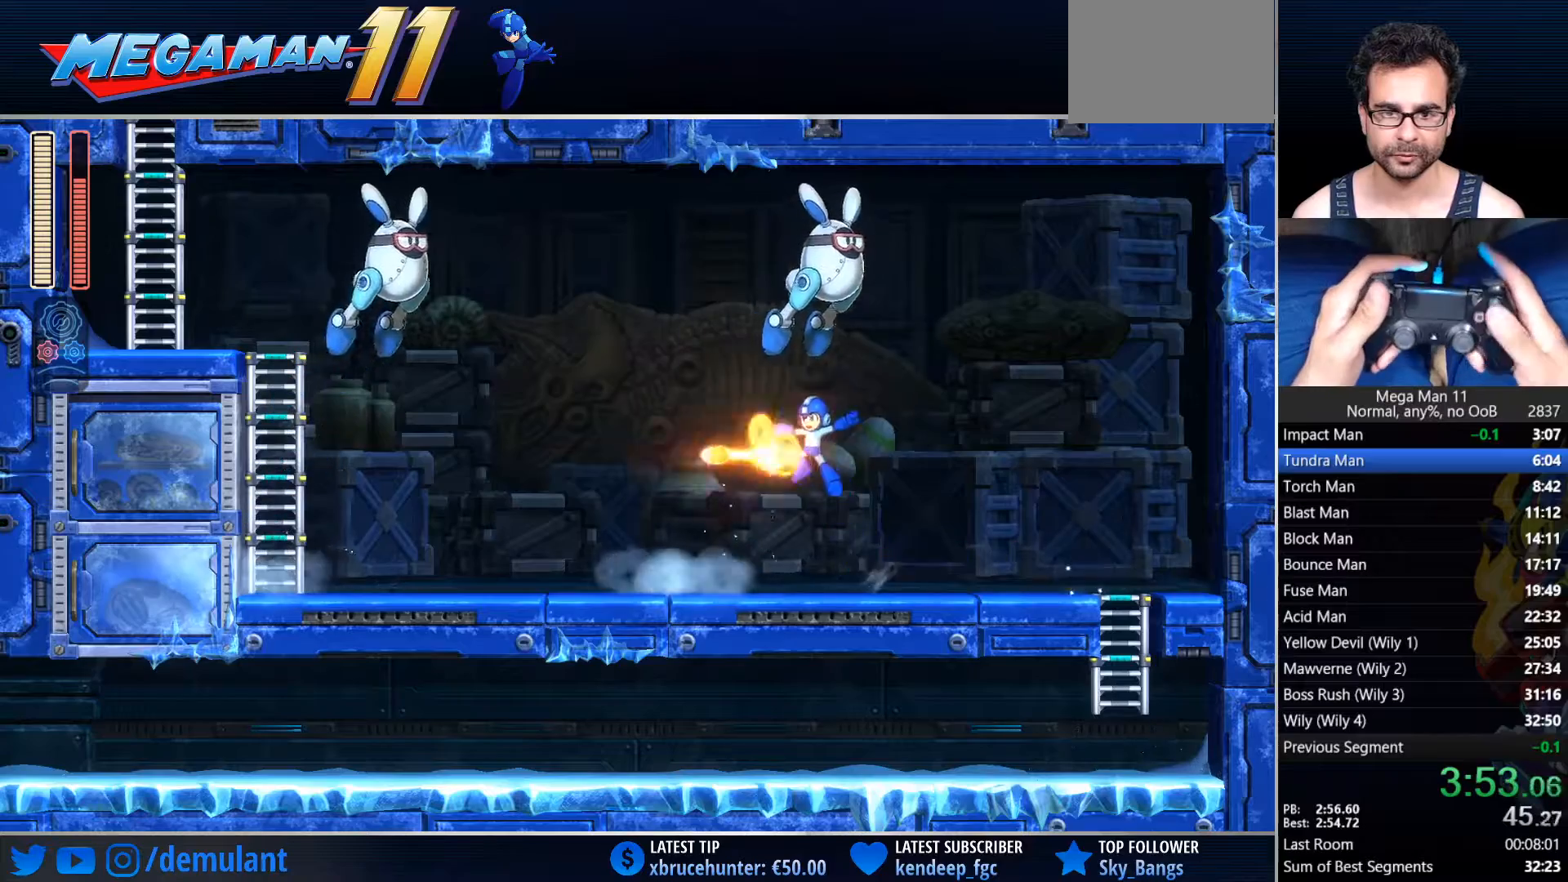
{"buttons": ["DPAD_LEFT"], "left_stick": "center", "right_stick": "down-left", "events": [[333, "CIRCLE", "down"], [417, "TRIANGLE", "up"], [467, "CIRCLE", "up"], [500, "right_stick", "down-left"]]}
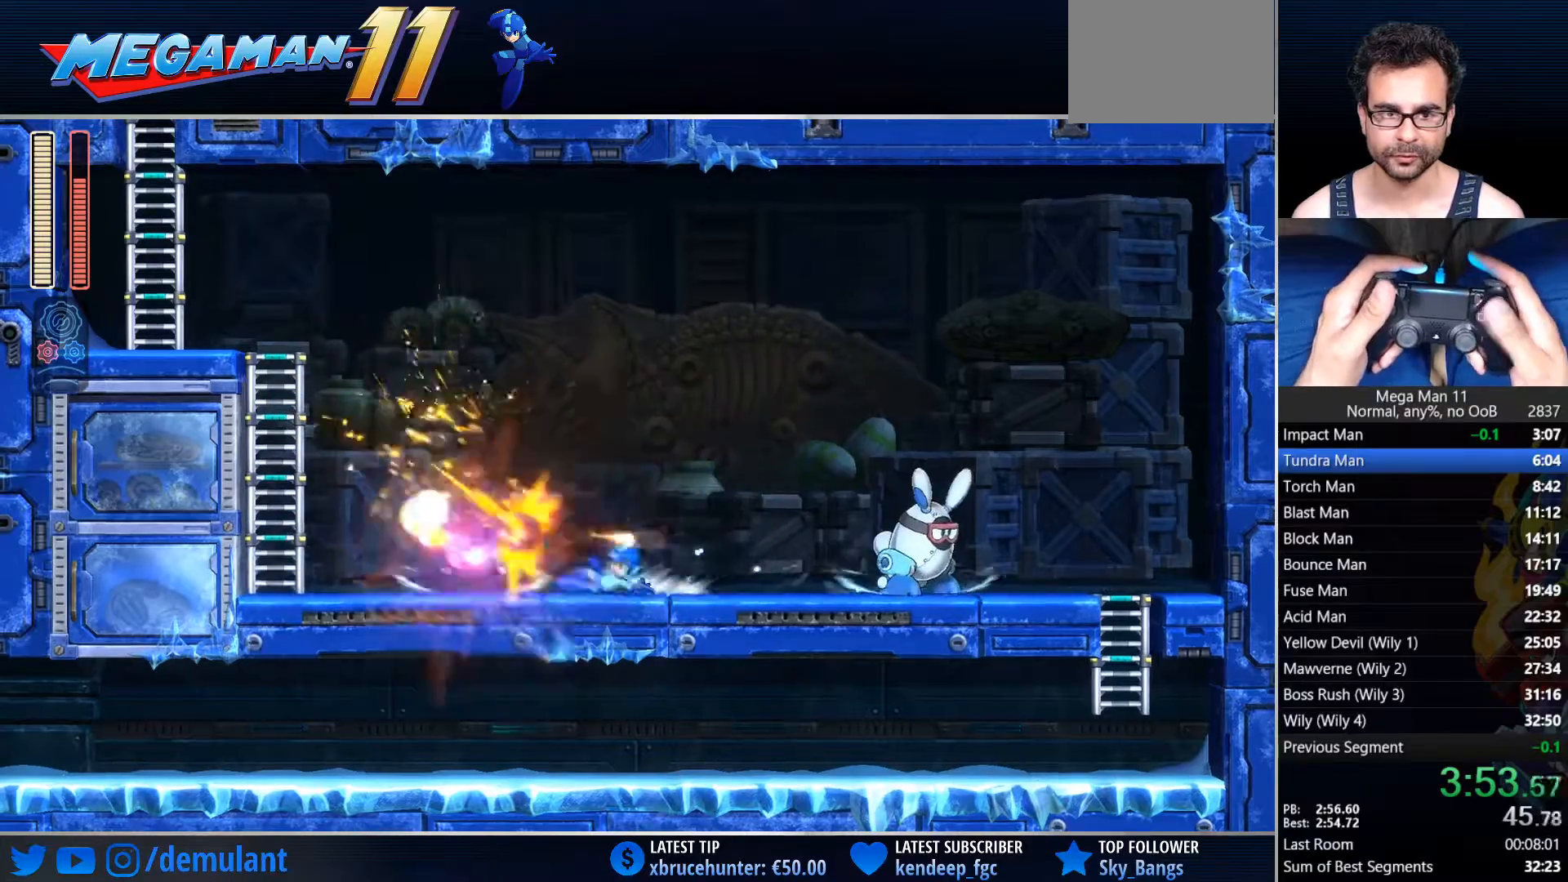
{"buttons": ["CROSS", "CIRCLE", "DPAD_LEFT"], "left_stick": "center", "right_stick": "center", "events": [[100, "right_stick", "center"], [250, "CIRCLE", "down"], [367, "CROSS", "down"]]}